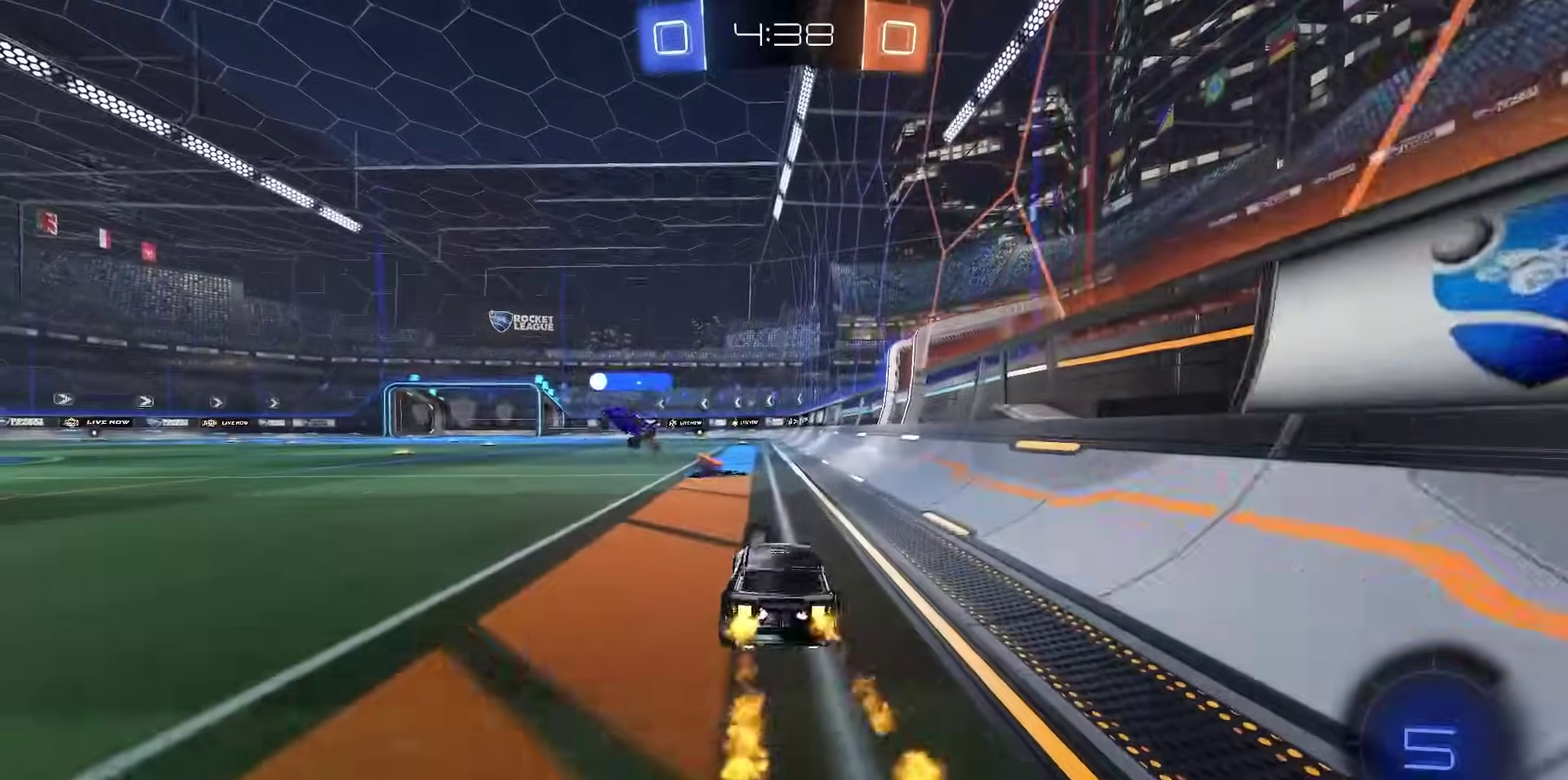
Gameplay with a controller (PlayStation layout); each line is a JSON object with the inputs held at the frame after it (dt_ms = milliseconds from this image to that frame). "events" lists button and stick changes between this image and that frame as [ms after this image, input, new state], when the widget could be followed in between.
{"dt_ms": 400, "buttons": ["R2"], "left_stick": "down-left", "right_stick": "center", "events": [[17, "R1", "up"], [33, "CROSS", "down"], [67, "left_stick", "up-left"], [100, "CROSS", "up"], [117, "R1", "down"], [183, "R1", "up"], [183, "left_stick", "down-left"], [283, "TRIANGLE", "down"], [350, "TRIANGLE", "up"]]}
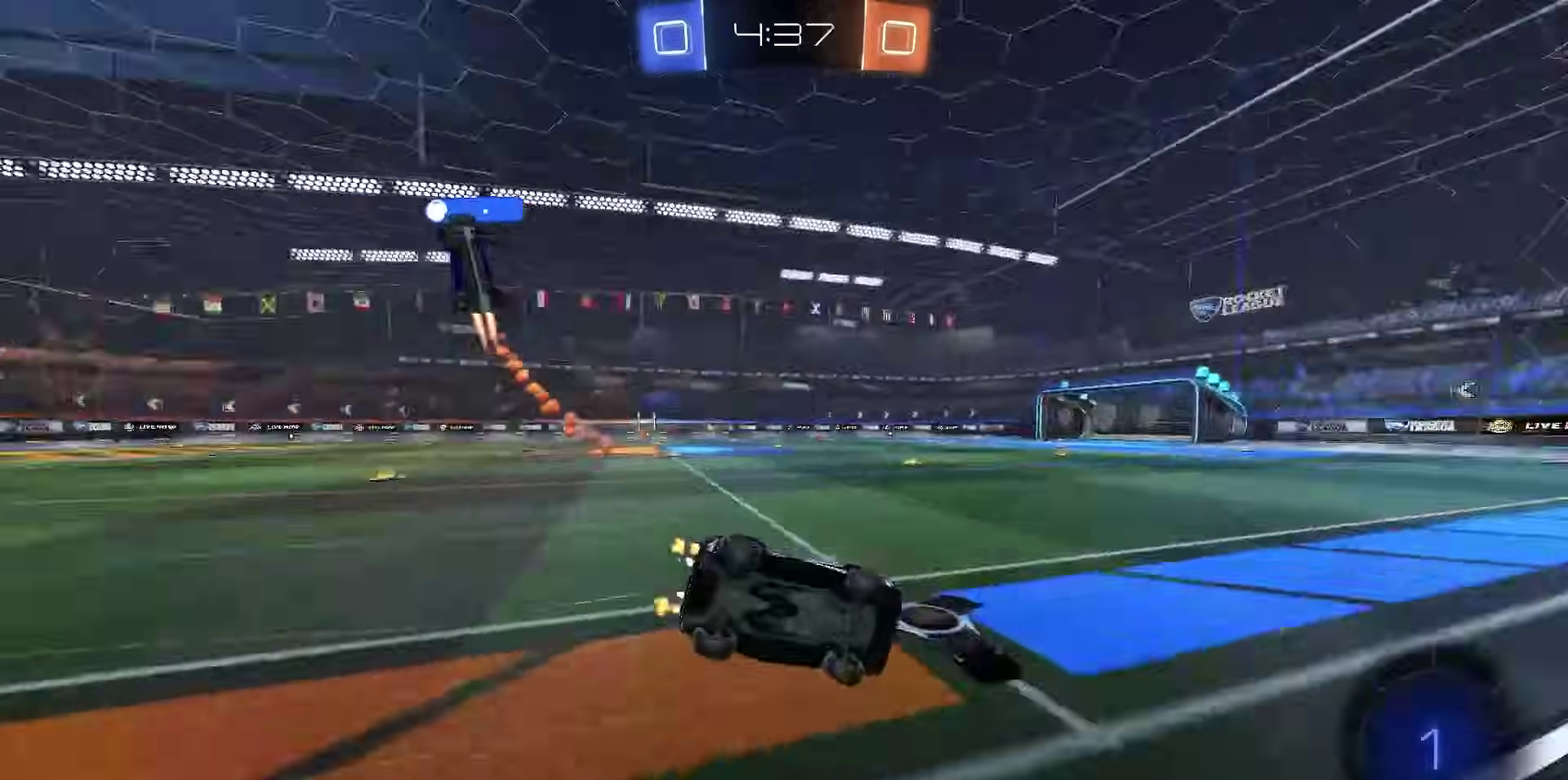
{"dt_ms": 800, "buttons": ["R2"], "left_stick": "center", "right_stick": "center", "events": [[67, "SQUARE", "down"], [600, "SQUARE", "up"], [600, "left_stick", "center"], [650, "TRIANGLE", "down"], [700, "TRIANGLE", "up"]]}
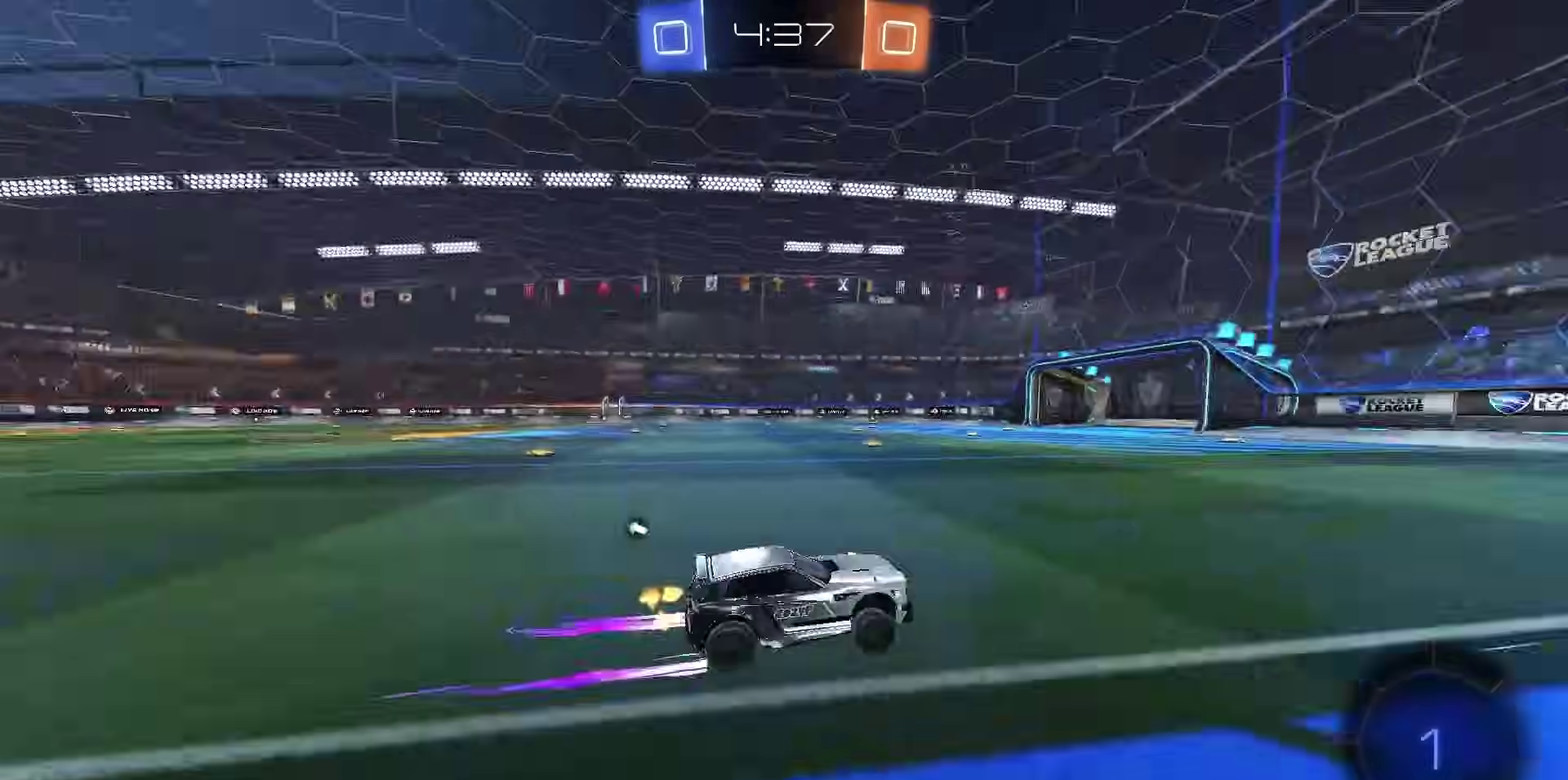
{"dt_ms": 300, "buttons": ["R2"], "left_stick": "center", "right_stick": "center", "events": []}
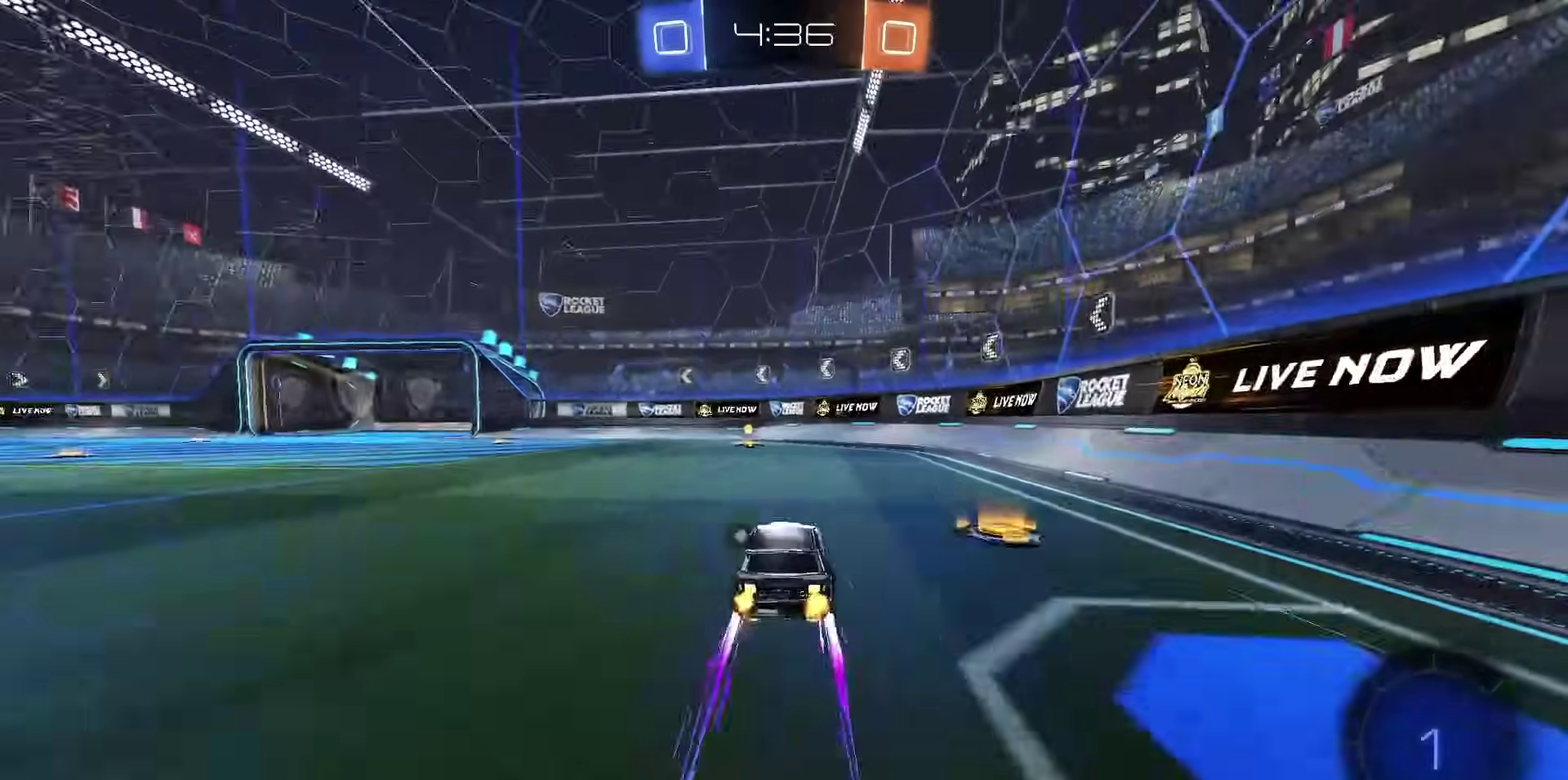
{"dt_ms": 700, "buttons": ["R1", "R2"], "left_stick": "left", "right_stick": "center", "events": [[300, "TRIANGLE", "down"], [333, "R1", "down"], [383, "TRIANGLE", "up"], [400, "R1", "up"], [400, "left_stick", "left"], [433, "L1", "down"], [567, "L1", "up"], [633, "R1", "down"]]}
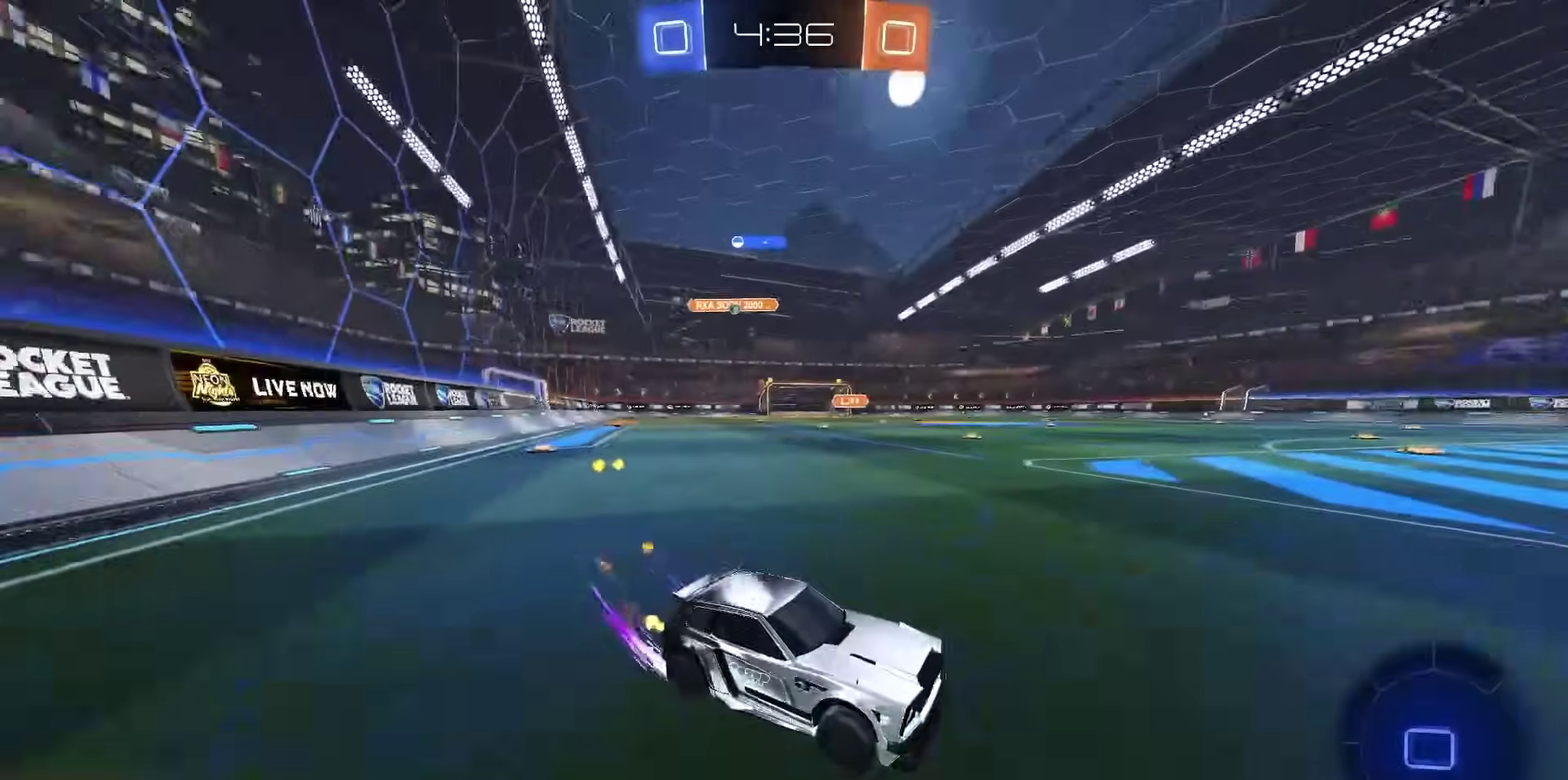
{"dt_ms": 300, "buttons": ["R2"], "left_stick": "left", "right_stick": "center", "events": [[217, "R1", "up"]]}
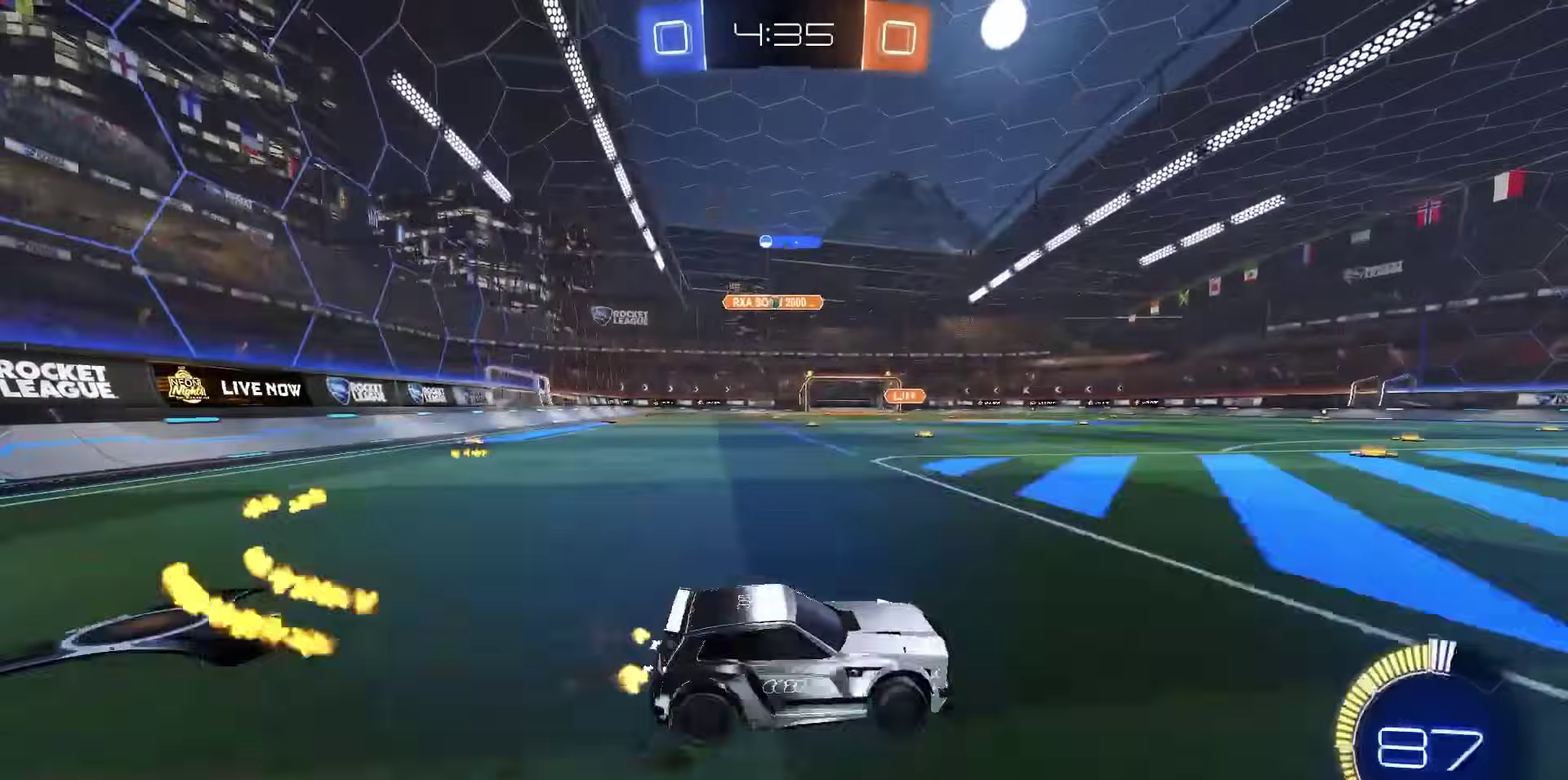
{"dt_ms": 500, "buttons": ["R1", "R2"], "left_stick": "center", "right_stick": "center", "events": [[317, "R1", "down"], [450, "left_stick", "center"]]}
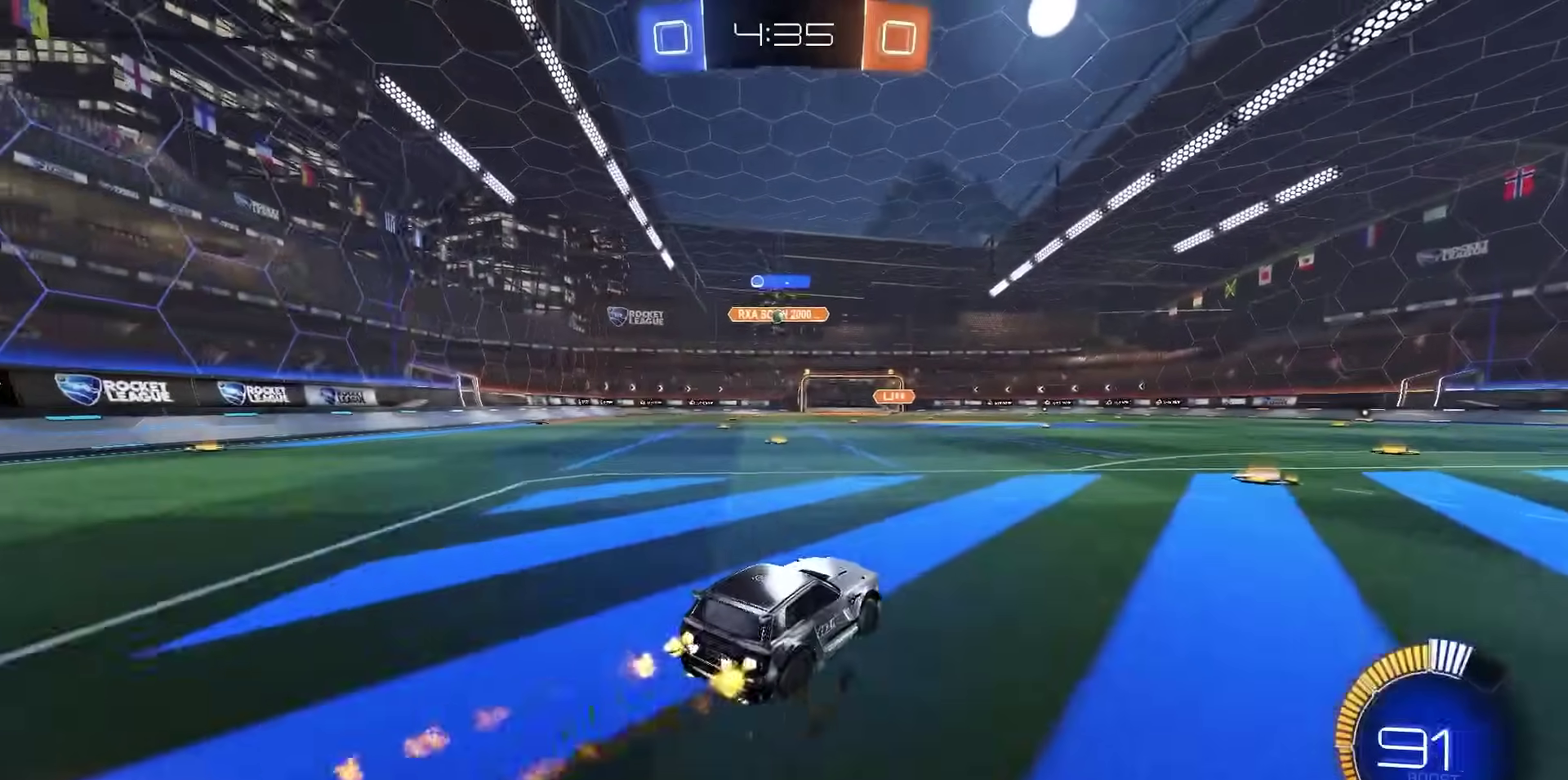
{"dt_ms": 300, "buttons": ["R2"], "left_stick": "center", "right_stick": "center", "events": [[50, "left_stick", "left"], [83, "R1", "up"], [183, "left_stick", "center"]]}
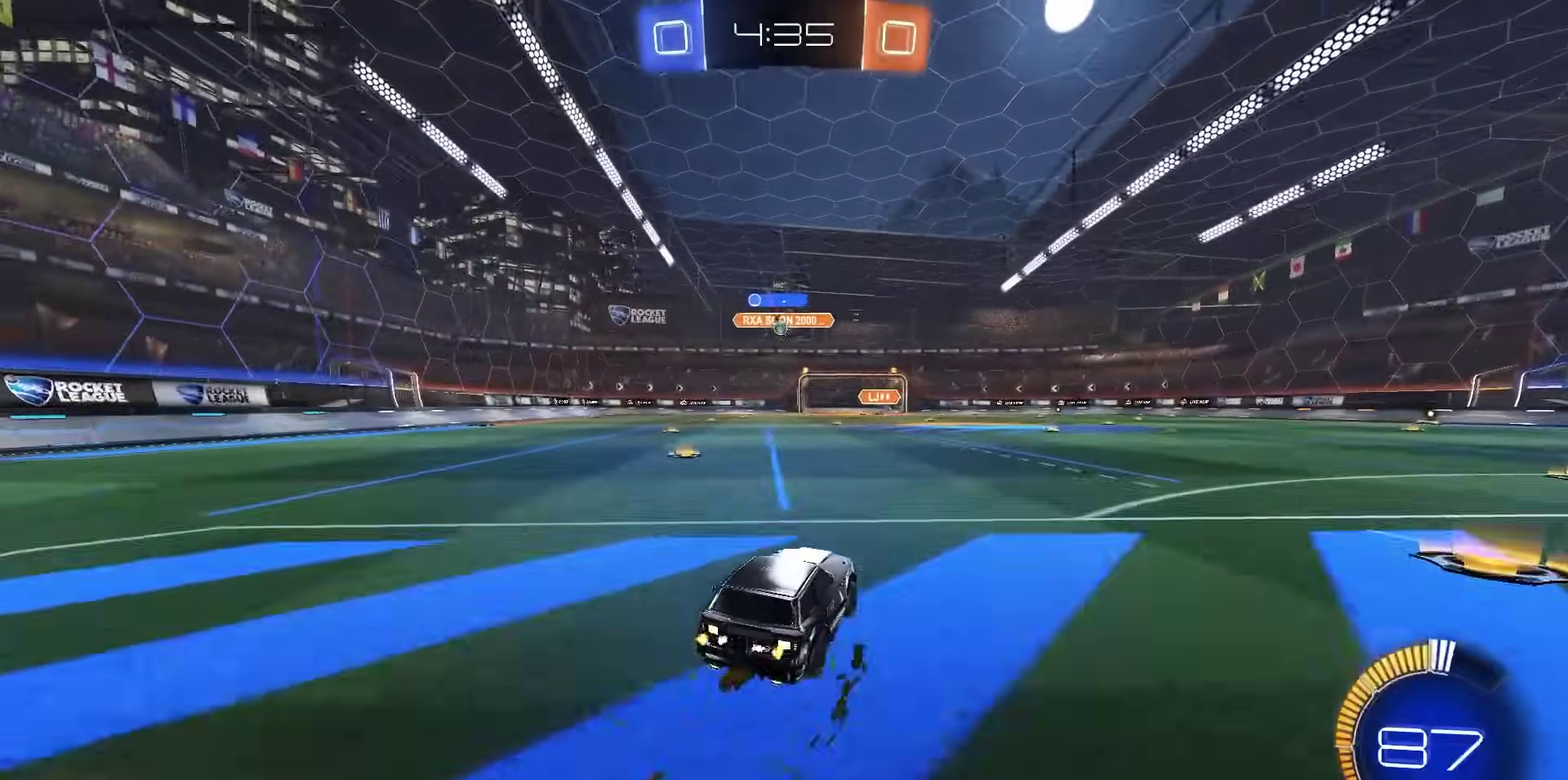
{"dt_ms": 900, "buttons": ["L2"], "left_stick": "down-right", "right_stick": "center", "events": [[417, "left_stick", "left"], [567, "left_stick", "center"], [650, "R2", "up"], [667, "L2", "down"], [867, "left_stick", "down-right"]]}
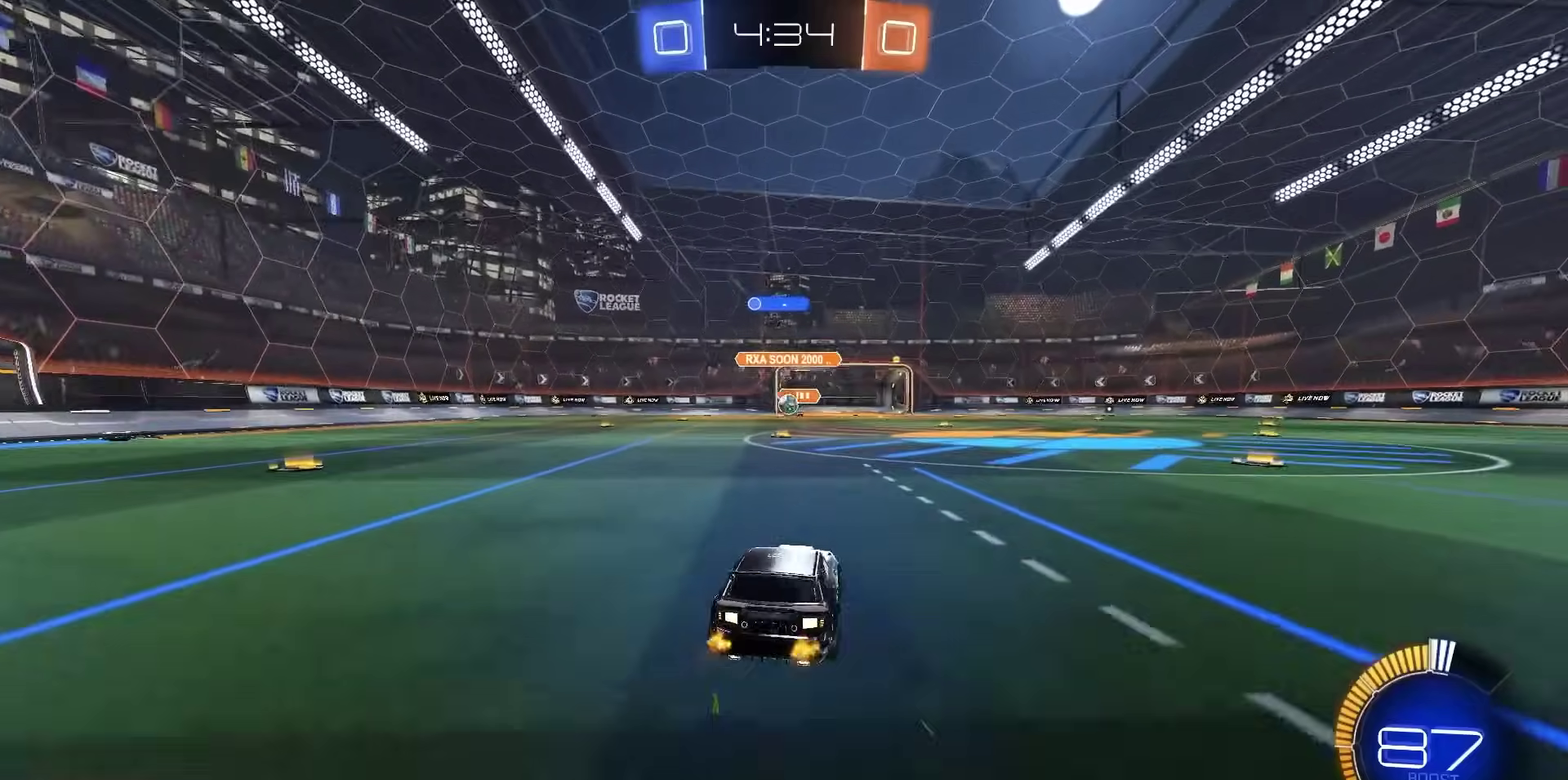
{"dt_ms": 300, "buttons": [], "left_stick": "center", "right_stick": "center", "events": [[50, "L2", "up"], [50, "left_stick", "center"]]}
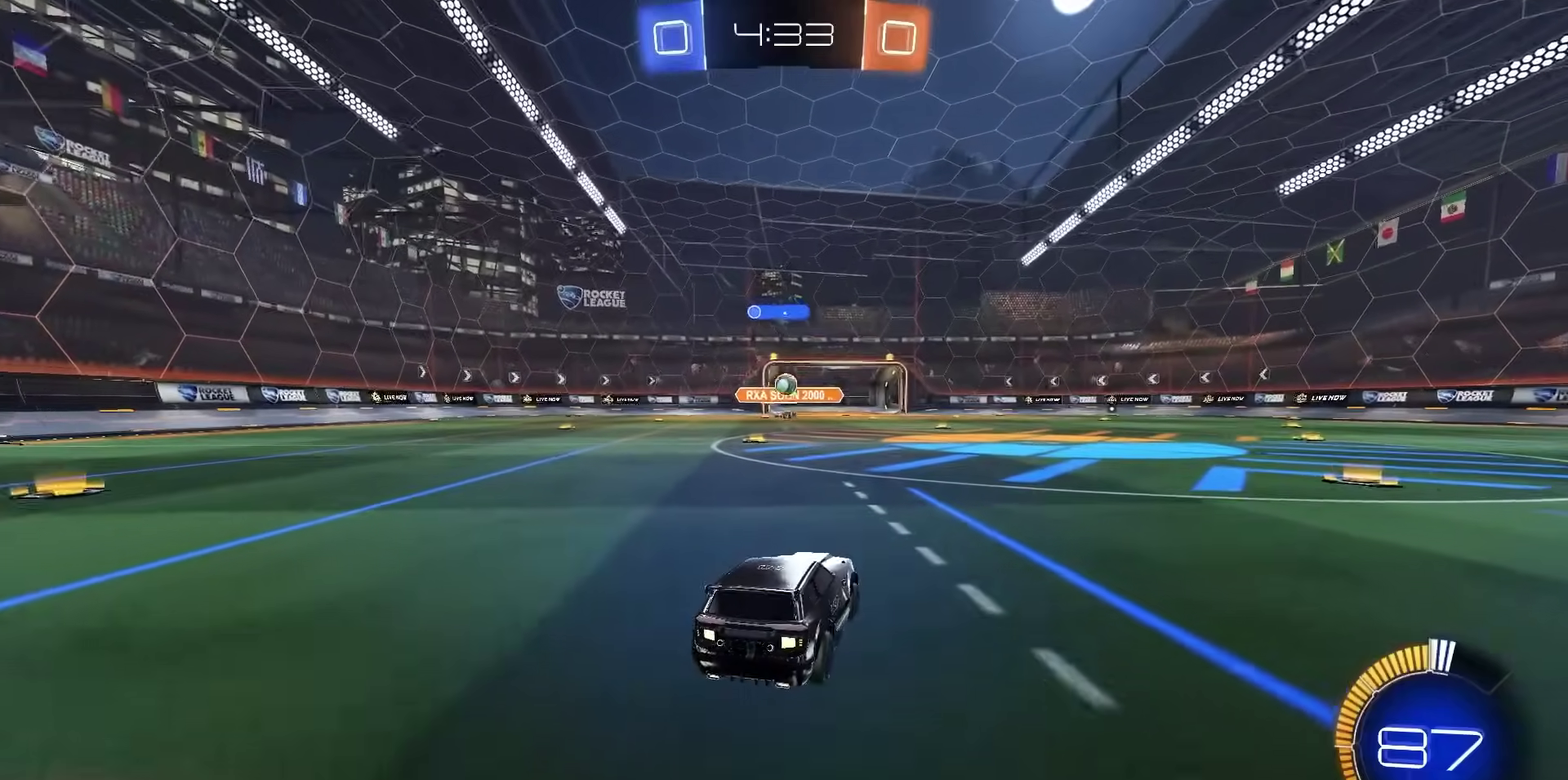
{"dt_ms": 500, "buttons": [], "left_stick": "center", "right_stick": "center", "events": [[150, "R2", "down"], [483, "R2", "up"]]}
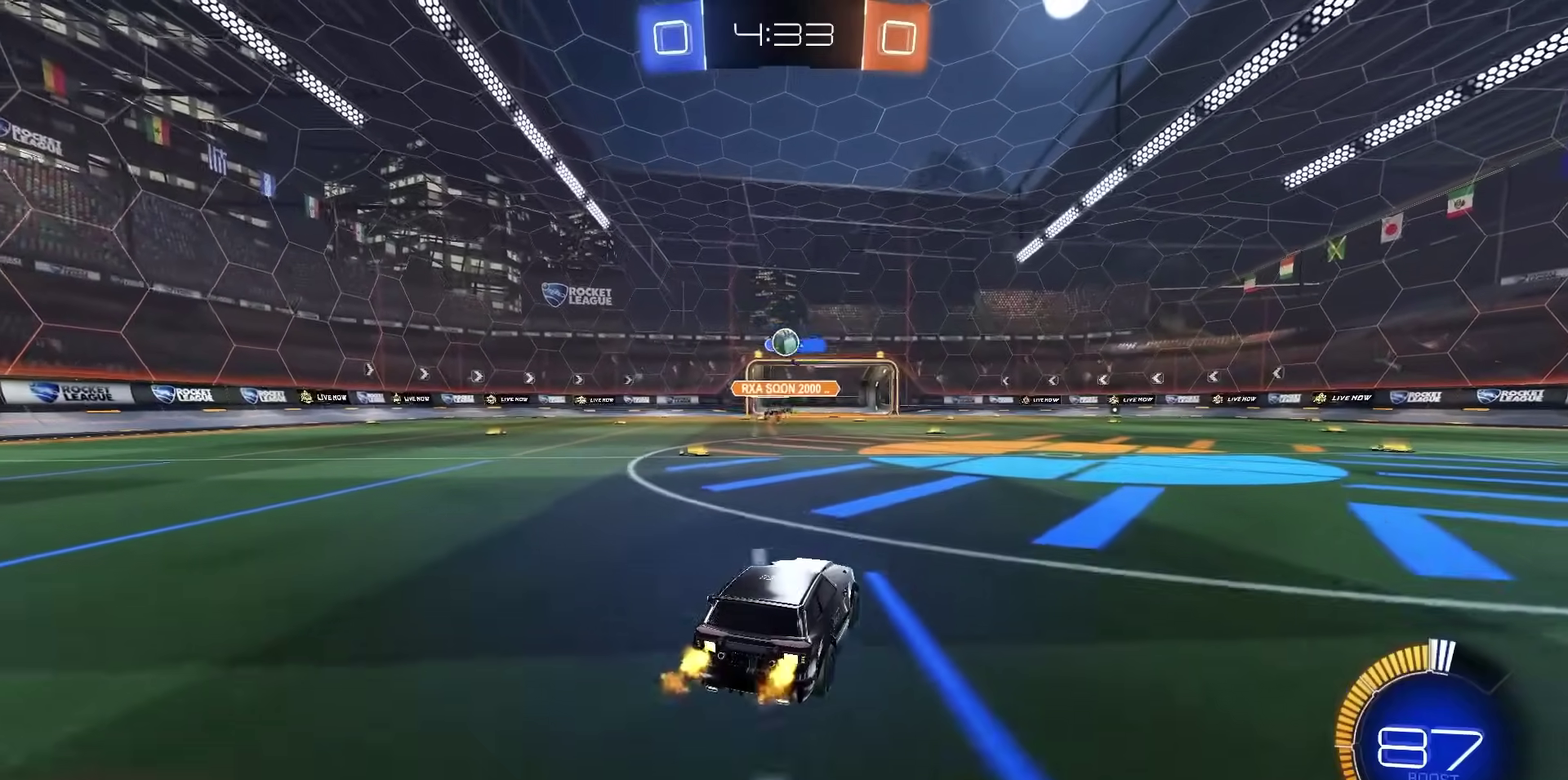
{"dt_ms": 300, "buttons": ["R2"], "left_stick": "down-right", "right_stick": "center", "events": [[67, "left_stick", "down-right"], [233, "R2", "down"]]}
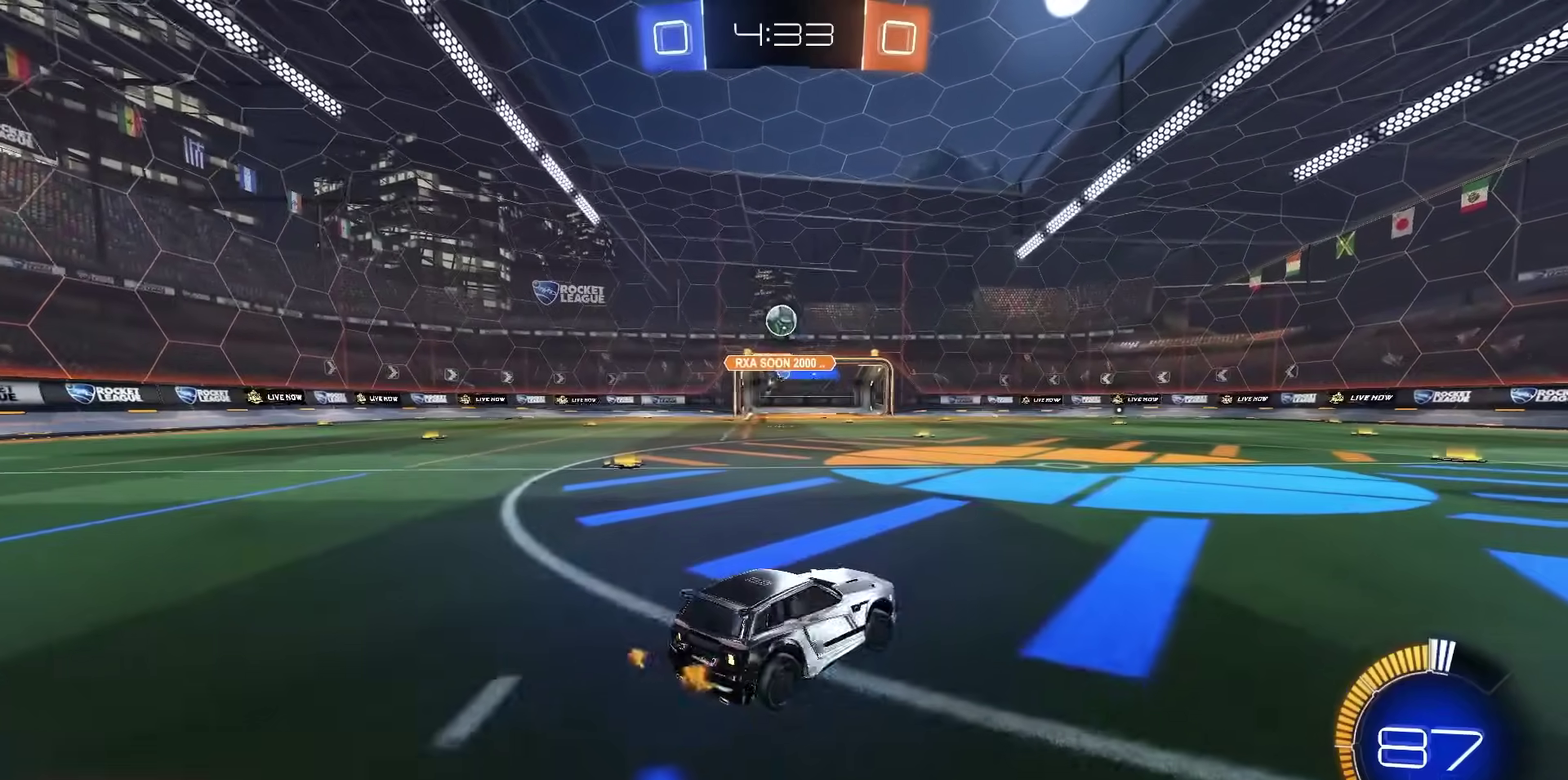
{"dt_ms": 900, "buttons": ["L1", "R2"], "left_stick": "left", "right_stick": "center", "events": [[150, "left_stick", "right"], [383, "R1", "down"], [500, "R1", "up"], [600, "R2", "up"], [650, "L2", "down"], [650, "left_stick", "left"], [733, "L2", "up"], [750, "R2", "down"], [850, "L1", "down"]]}
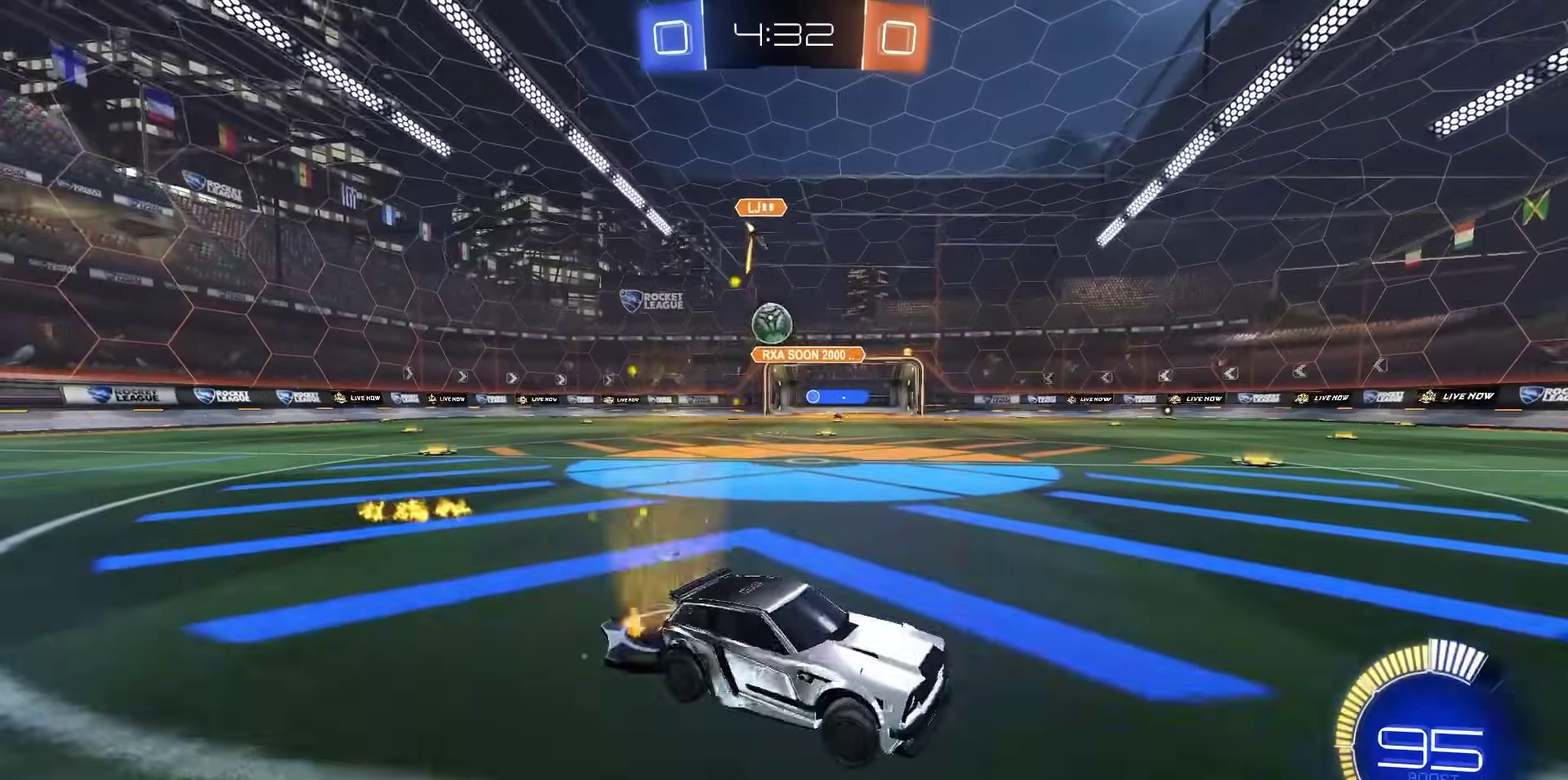
{"dt_ms": 300, "buttons": ["R2"], "left_stick": "down-right", "right_stick": "center", "events": [[33, "L1", "up"], [67, "left_stick", "down-right"]]}
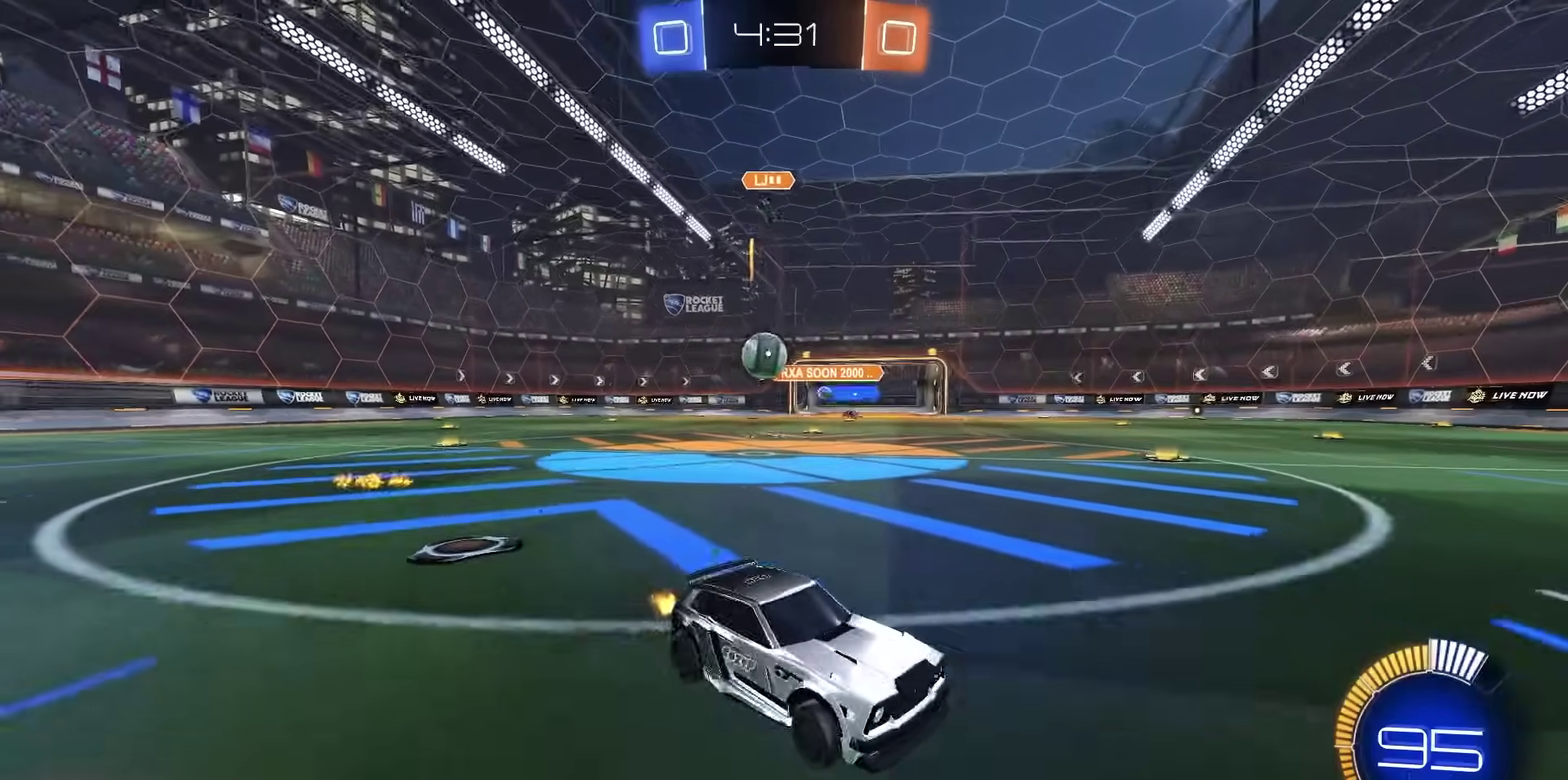
{"dt_ms": 500, "buttons": ["L1", "R2"], "left_stick": "right", "right_stick": "center", "events": [[17, "left_stick", "center"], [283, "left_stick", "right"], [317, "L1", "down"]]}
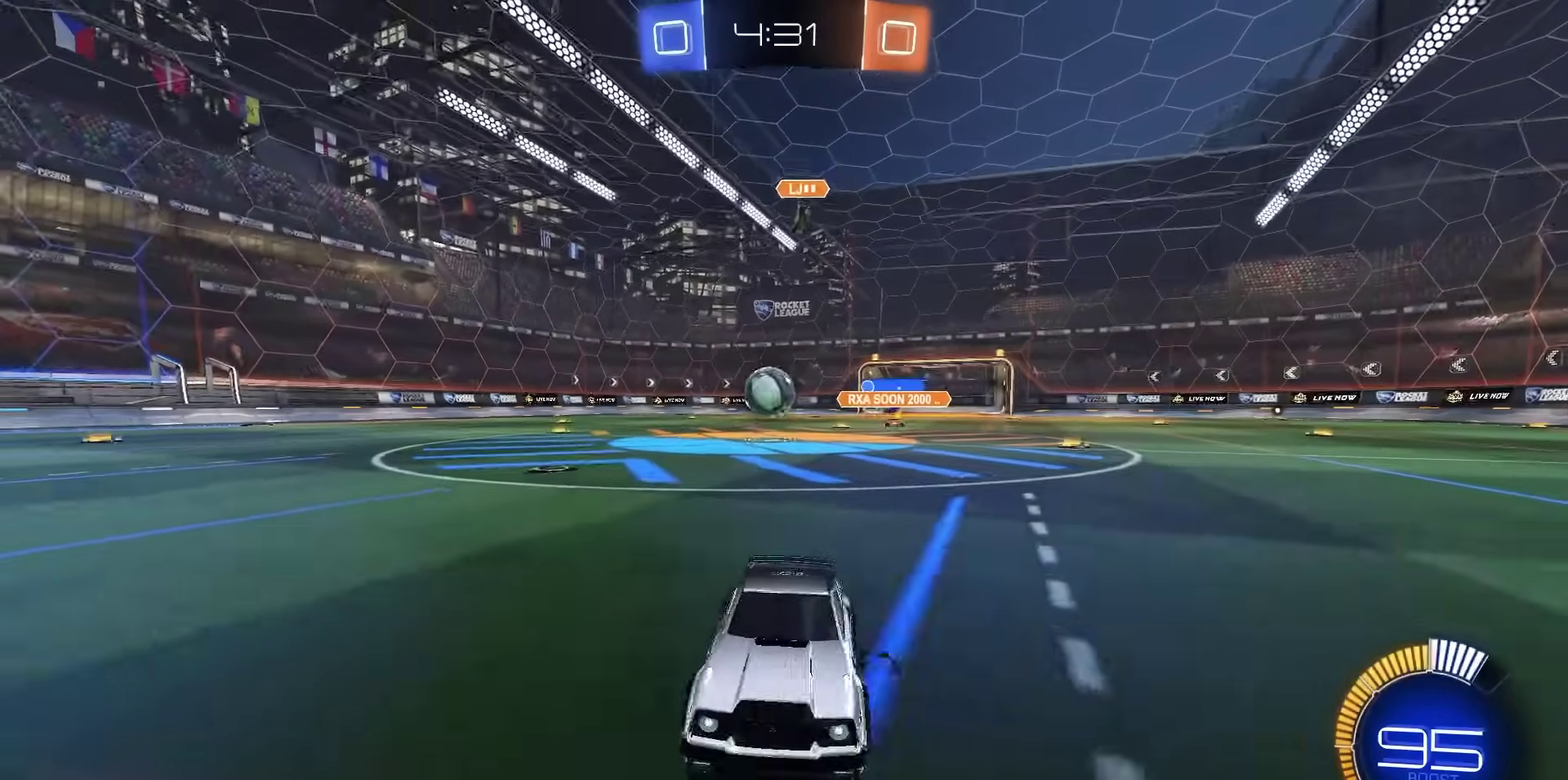
{"dt_ms": 300, "buttons": ["R2"], "left_stick": "right", "right_stick": "center", "events": [[100, "L1", "up"]]}
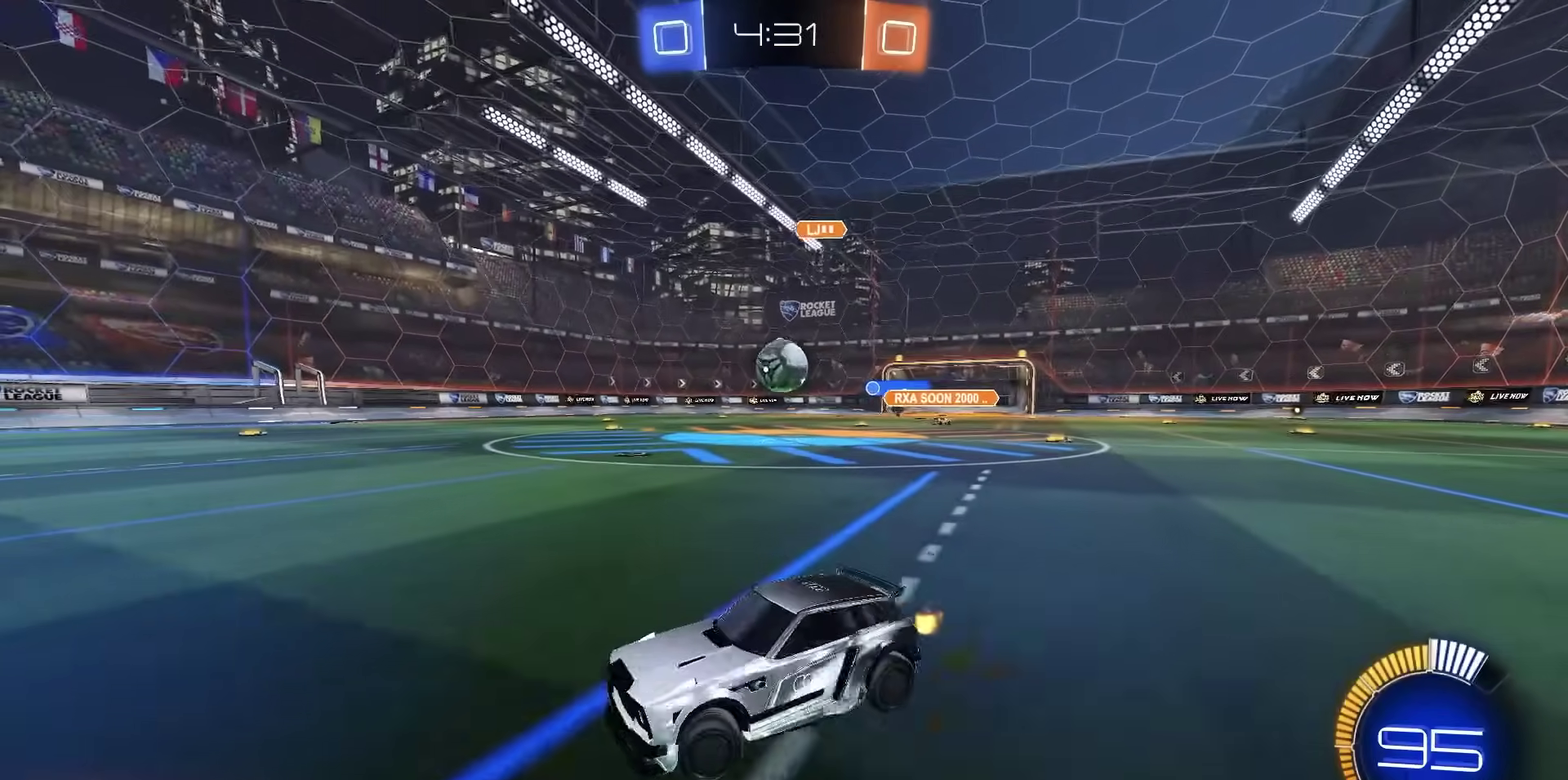
{"dt_ms": 900, "buttons": ["CROSS", "R1", "R2"], "left_stick": "down-right", "right_stick": "center", "events": [[250, "R2", "up"], [383, "left_stick", "down-right"], [450, "R2", "down"], [583, "R2", "up"], [783, "R2", "down"], [800, "R1", "down"], [867, "CROSS", "down"]]}
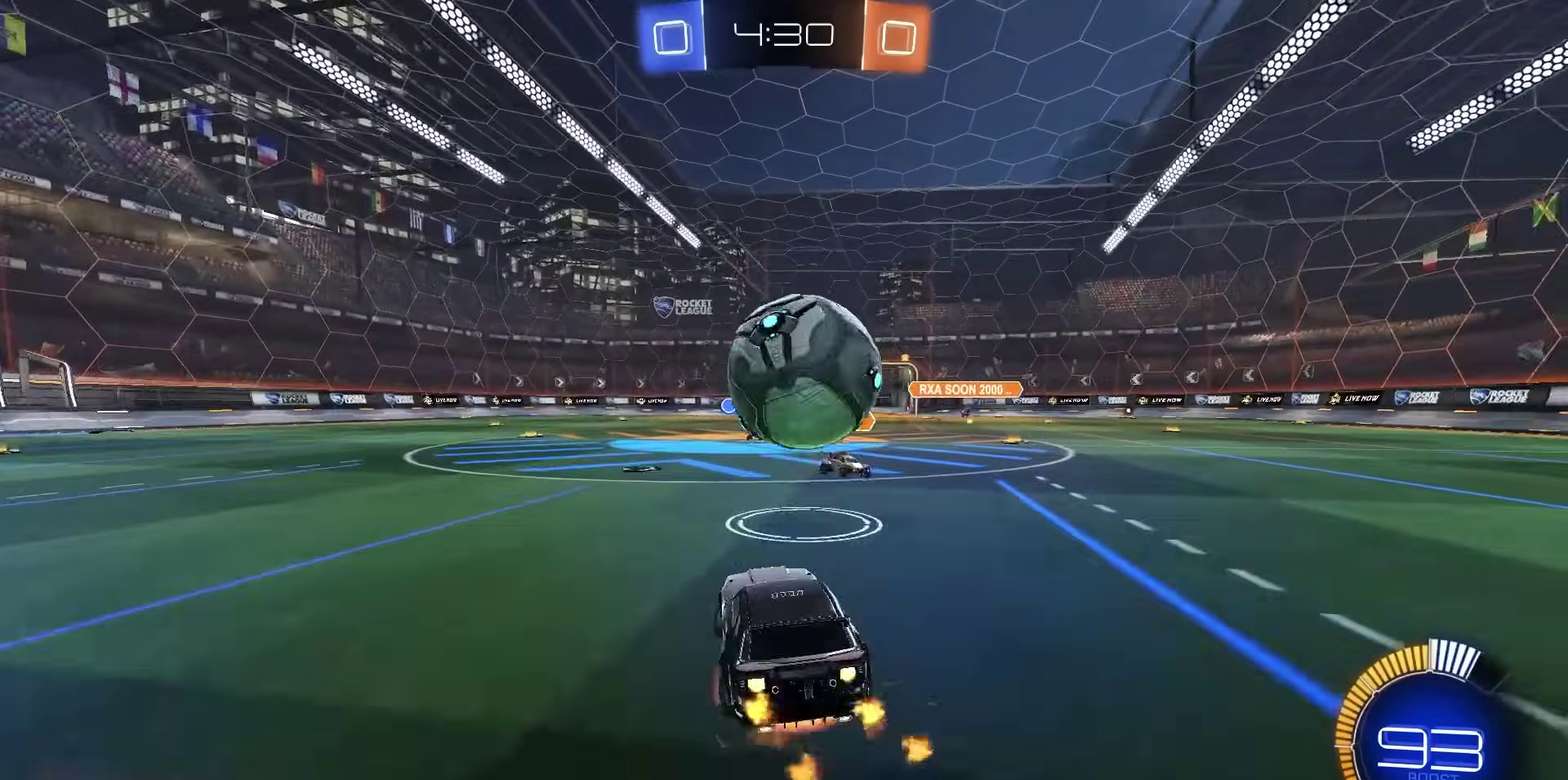
{"dt_ms": 300, "buttons": ["R2"], "left_stick": "down-left", "right_stick": "center", "events": [[33, "left_stick", "right"], [100, "left_stick", "left"], [200, "R1", "up"], [200, "left_stick", "down-left"], [233, "CROSS", "up"]]}
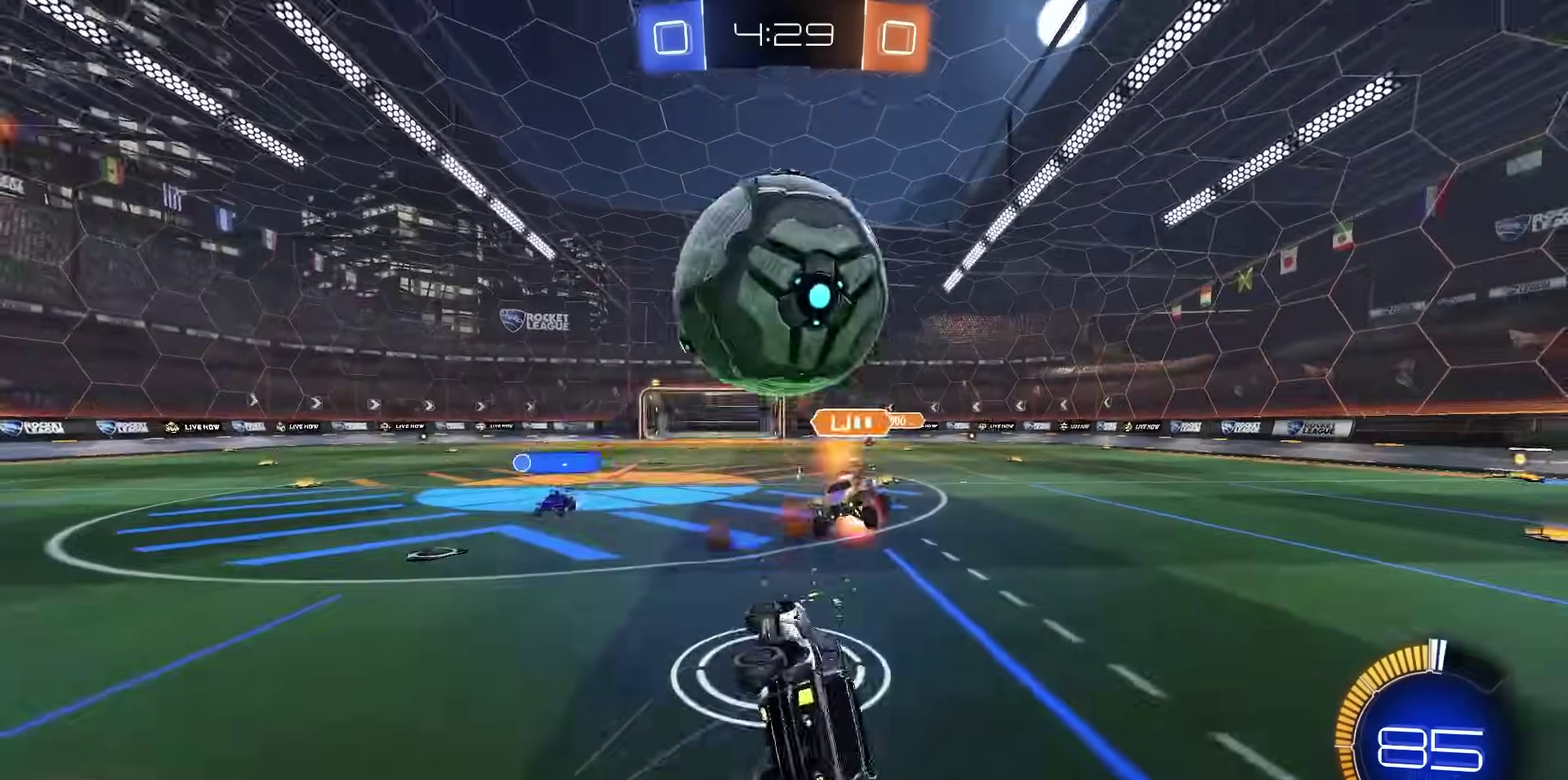
{"dt_ms": 500, "buttons": ["CIRCLE", "R2"], "left_stick": "up-right", "right_stick": "center", "events": [[117, "CIRCLE", "down"], [167, "R1", "down"], [300, "left_stick", "down"], [367, "left_stick", "down-right"], [383, "R1", "up"], [500, "left_stick", "up-right"]]}
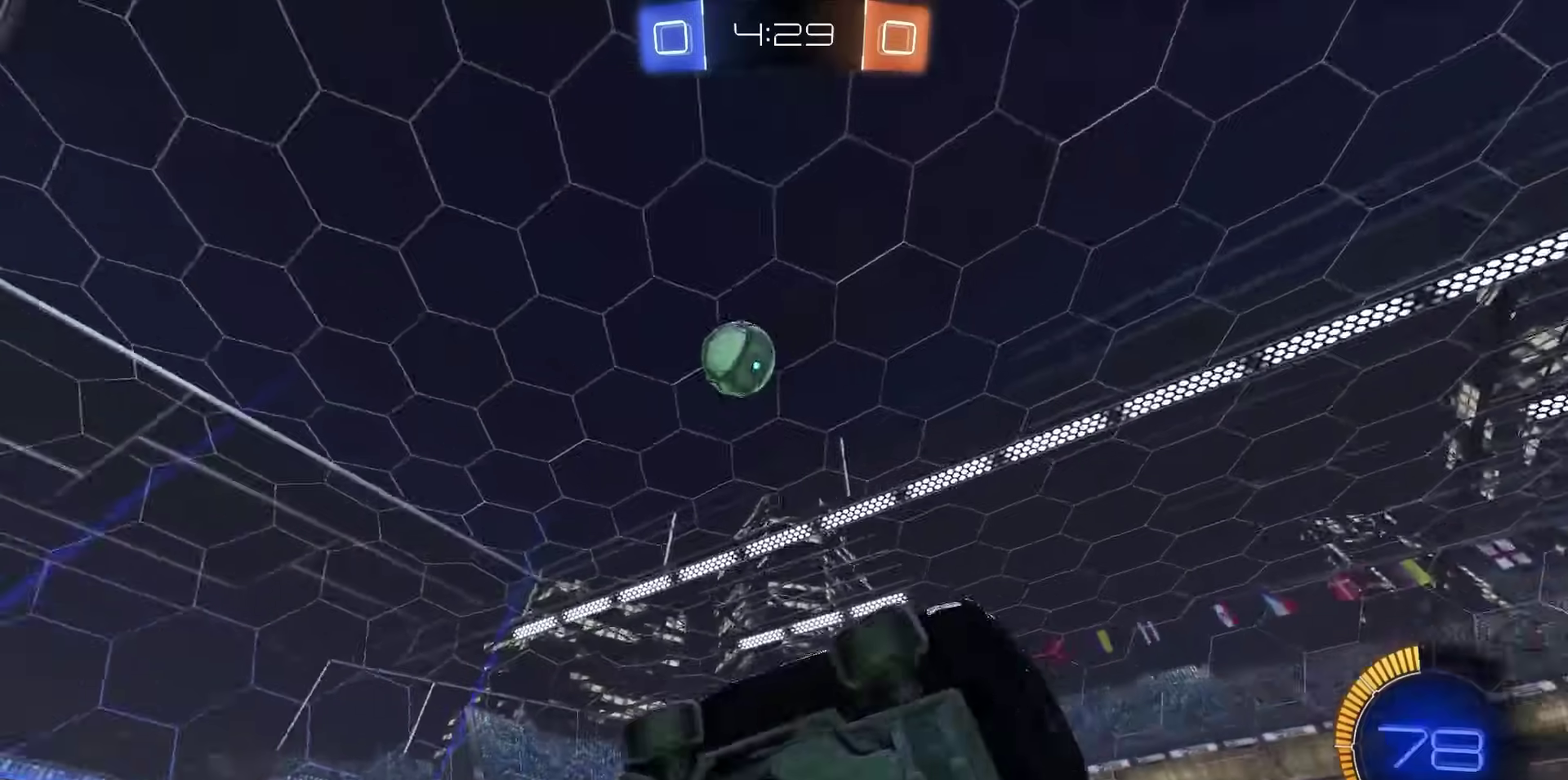
{"dt_ms": 500, "buttons": ["R2"], "left_stick": "up-right", "right_stick": "up", "events": [[17, "CIRCLE", "up"], [133, "right_stick", "up"]]}
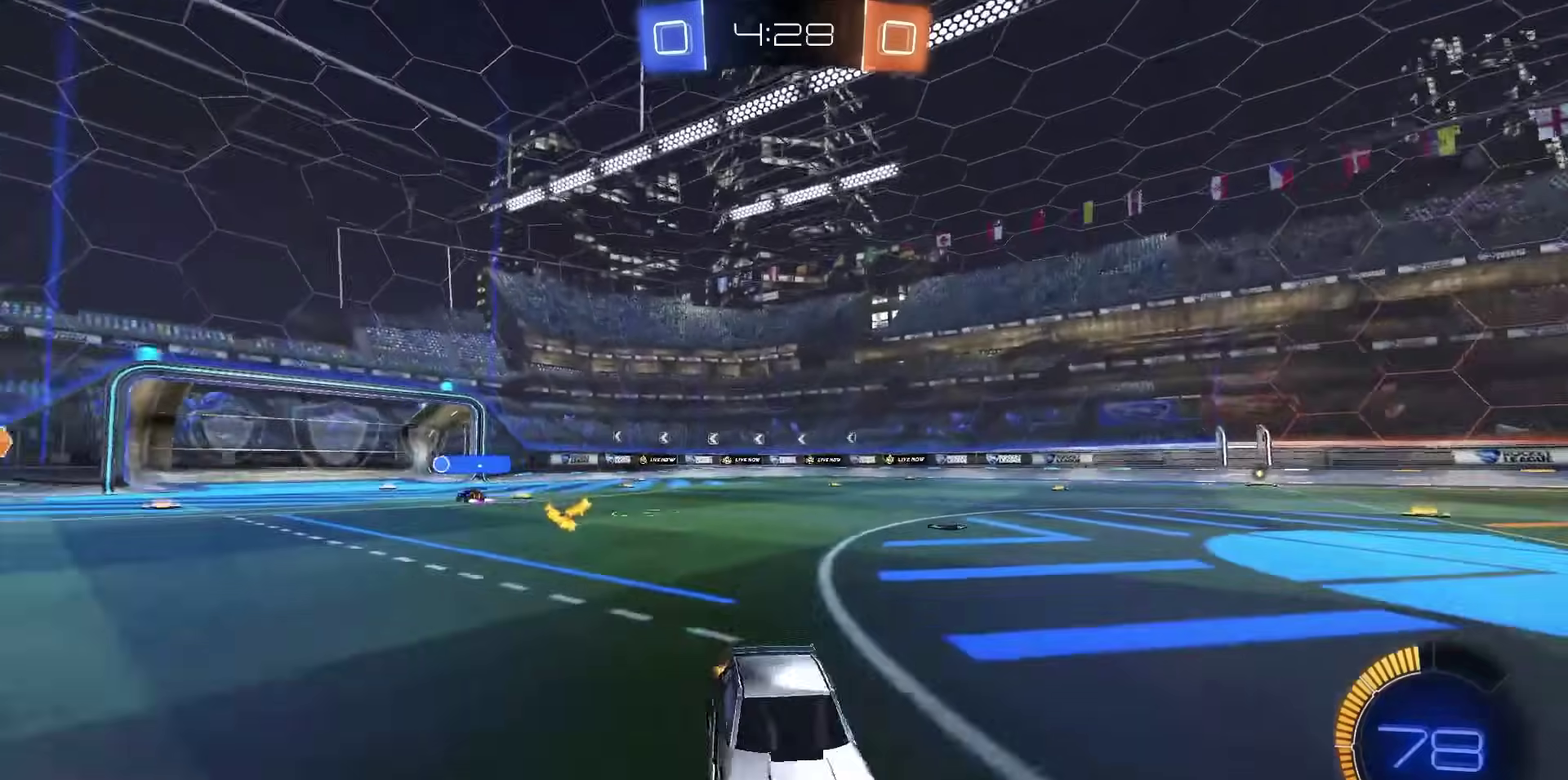
{"dt_ms": 400, "buttons": ["L1", "R2"], "left_stick": "right", "right_stick": "center", "events": [[117, "left_stick", "right"], [233, "L1", "down"], [350, "right_stick", "center"]]}
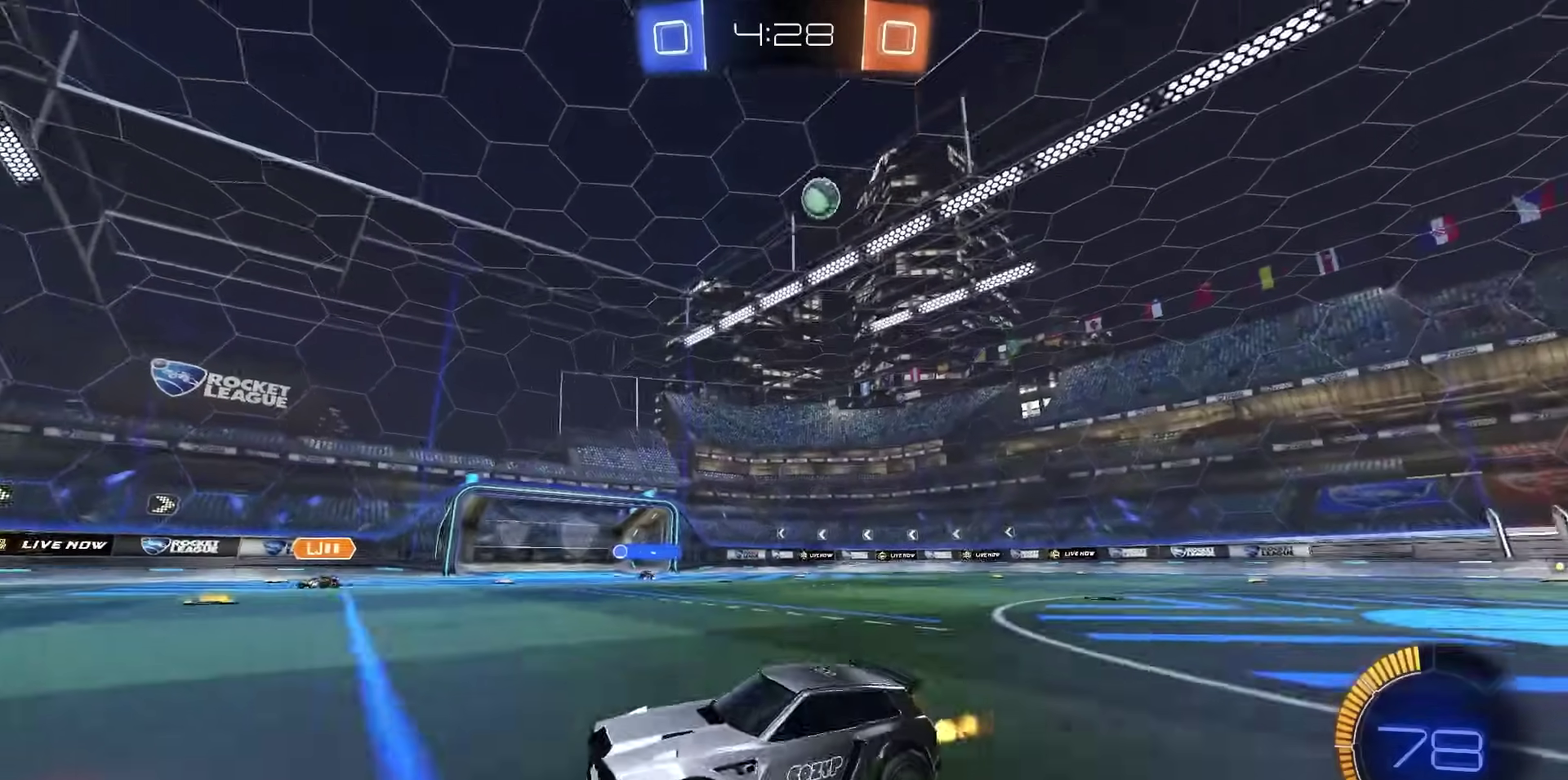
{"dt_ms": 600, "buttons": ["R2"], "left_stick": "right", "right_stick": "center", "events": [[100, "L1", "up"]]}
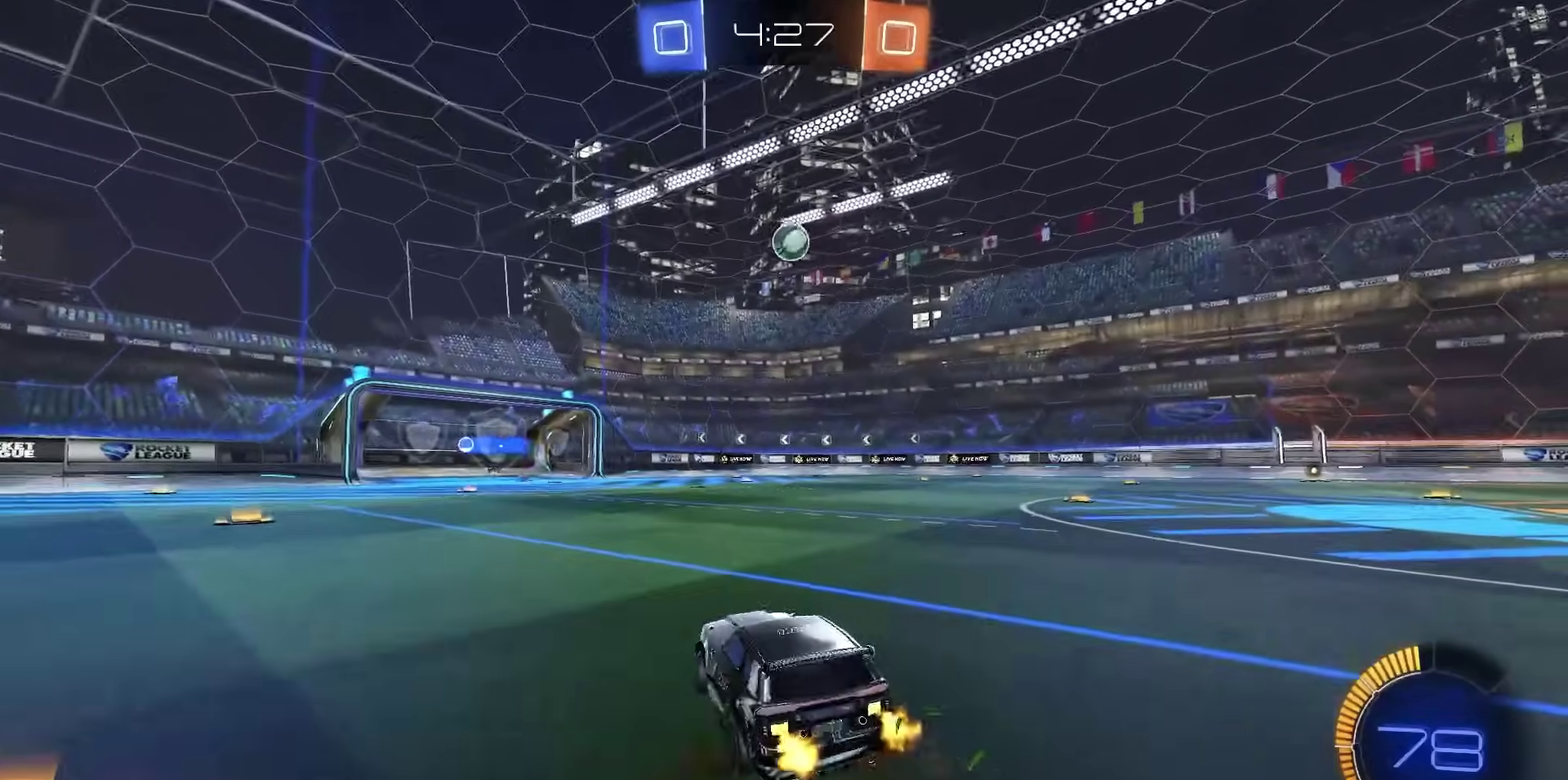
{"dt_ms": 500, "buttons": ["R2"], "left_stick": "center", "right_stick": "center", "events": [[83, "left_stick", "center"], [167, "left_stick", "left"], [300, "left_stick", "center"]]}
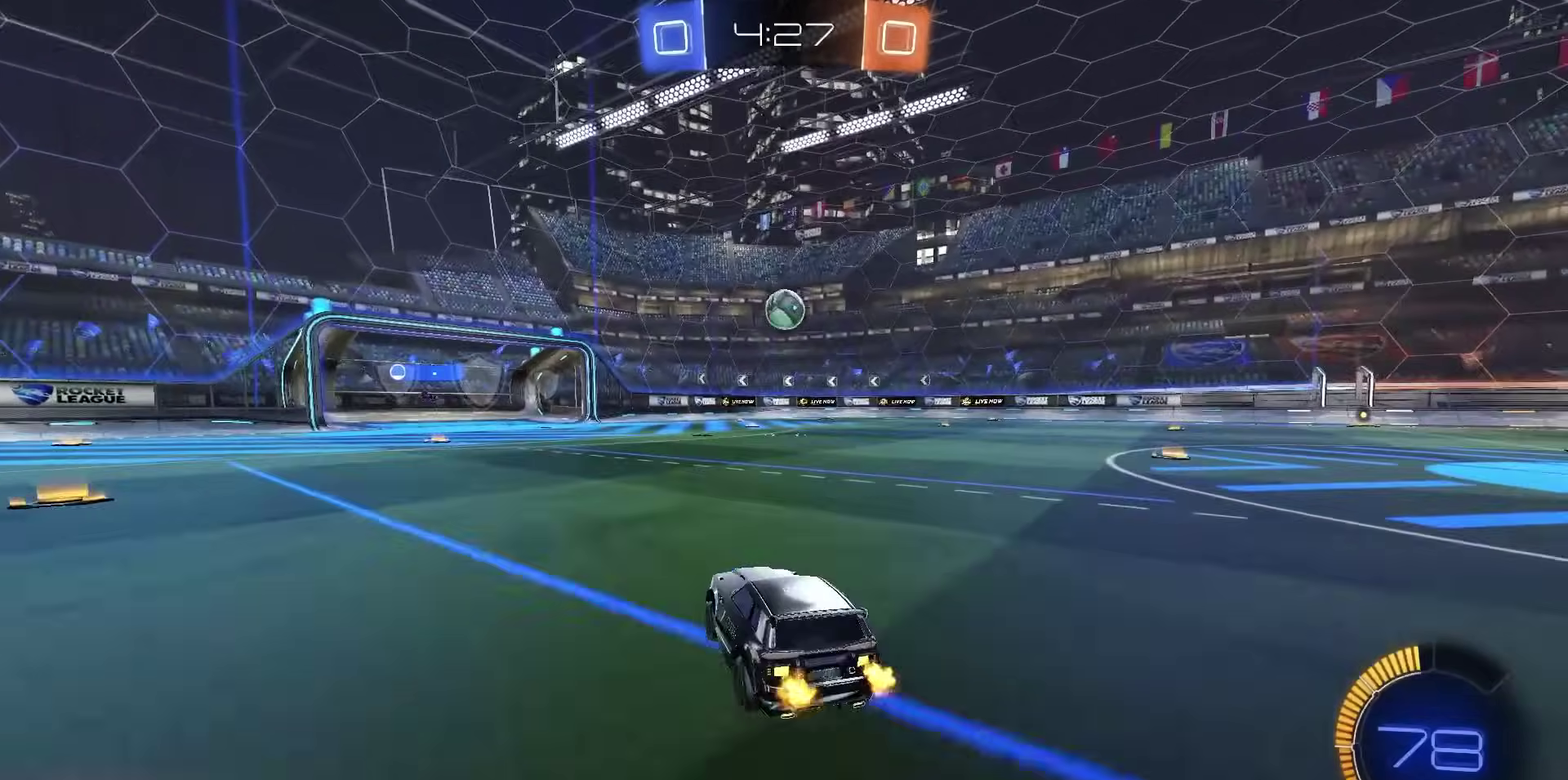
{"dt_ms": 400, "buttons": ["R2"], "left_stick": "left", "right_stick": "center", "events": [[50, "left_stick", "left"], [267, "left_stick", "center"], [333, "left_stick", "left"]]}
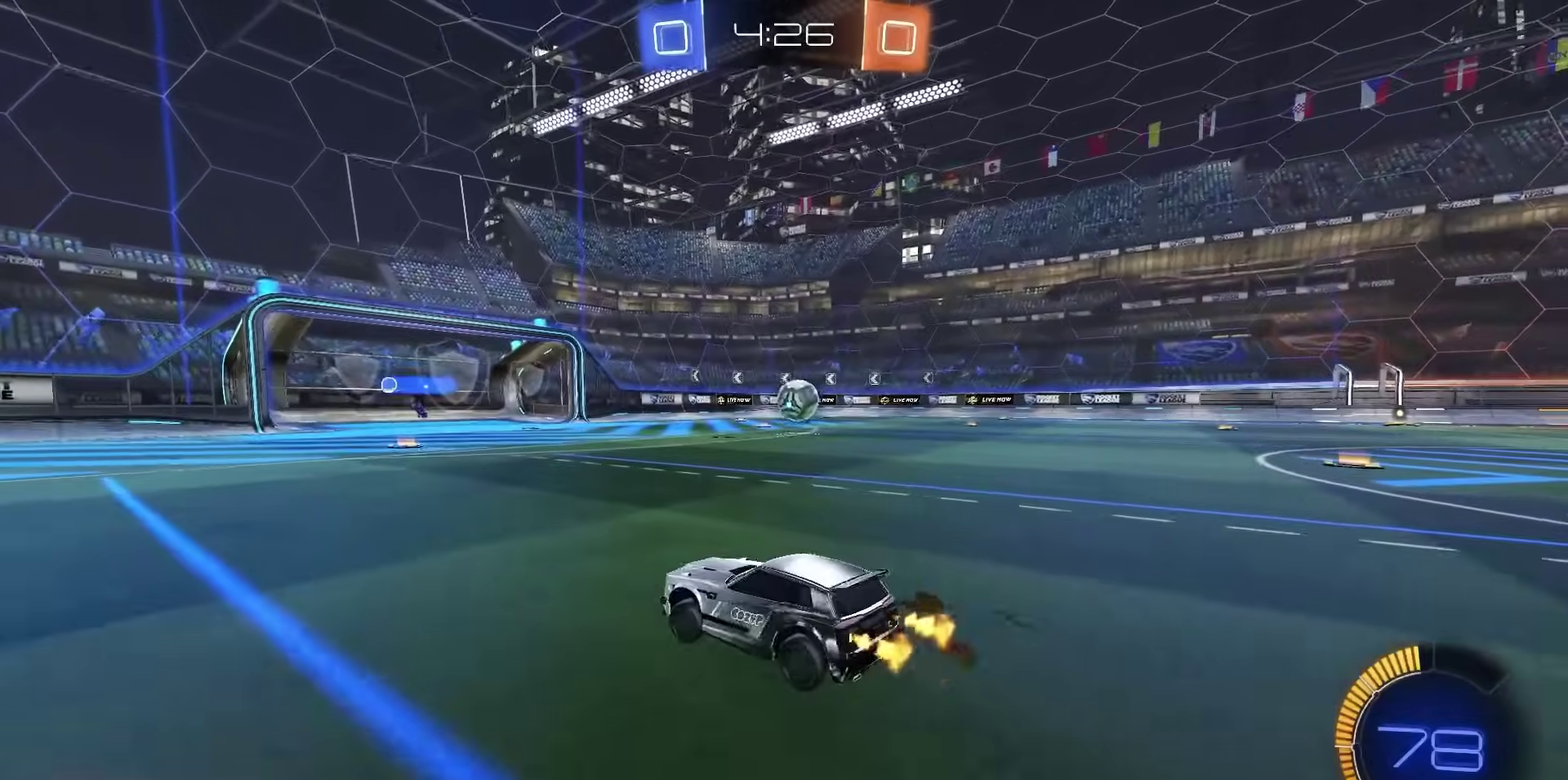
{"dt_ms": 600, "buttons": ["L1", "R2"], "left_stick": "right", "right_stick": "center", "events": [[267, "right_stick", "up-left"], [300, "left_stick", "center"], [367, "right_stick", "center"], [600, "L1", "down"], [600, "left_stick", "right"]]}
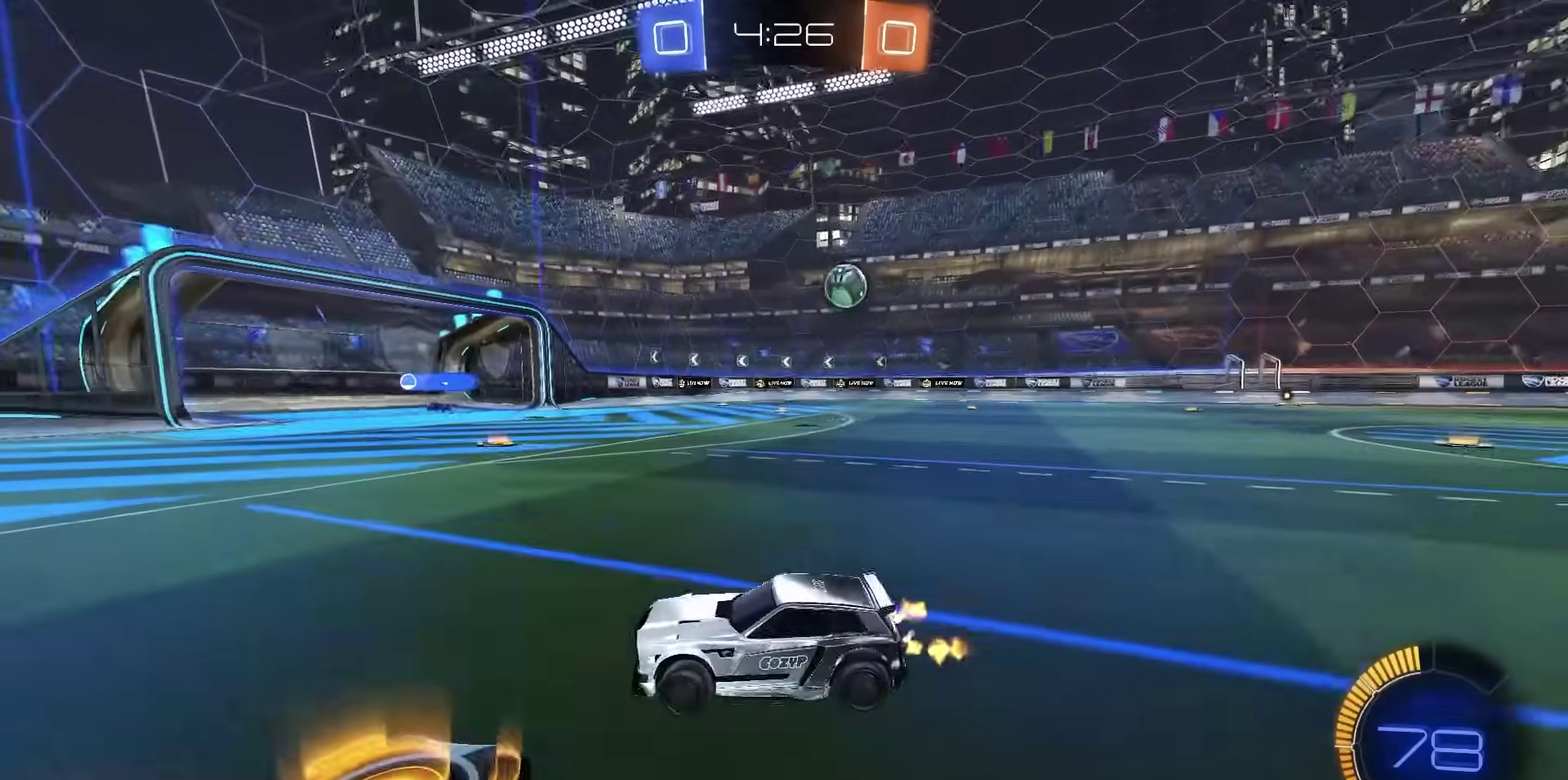
{"dt_ms": 500, "buttons": ["R2"], "left_stick": "right", "right_stick": "center", "events": [[233, "L1", "up"]]}
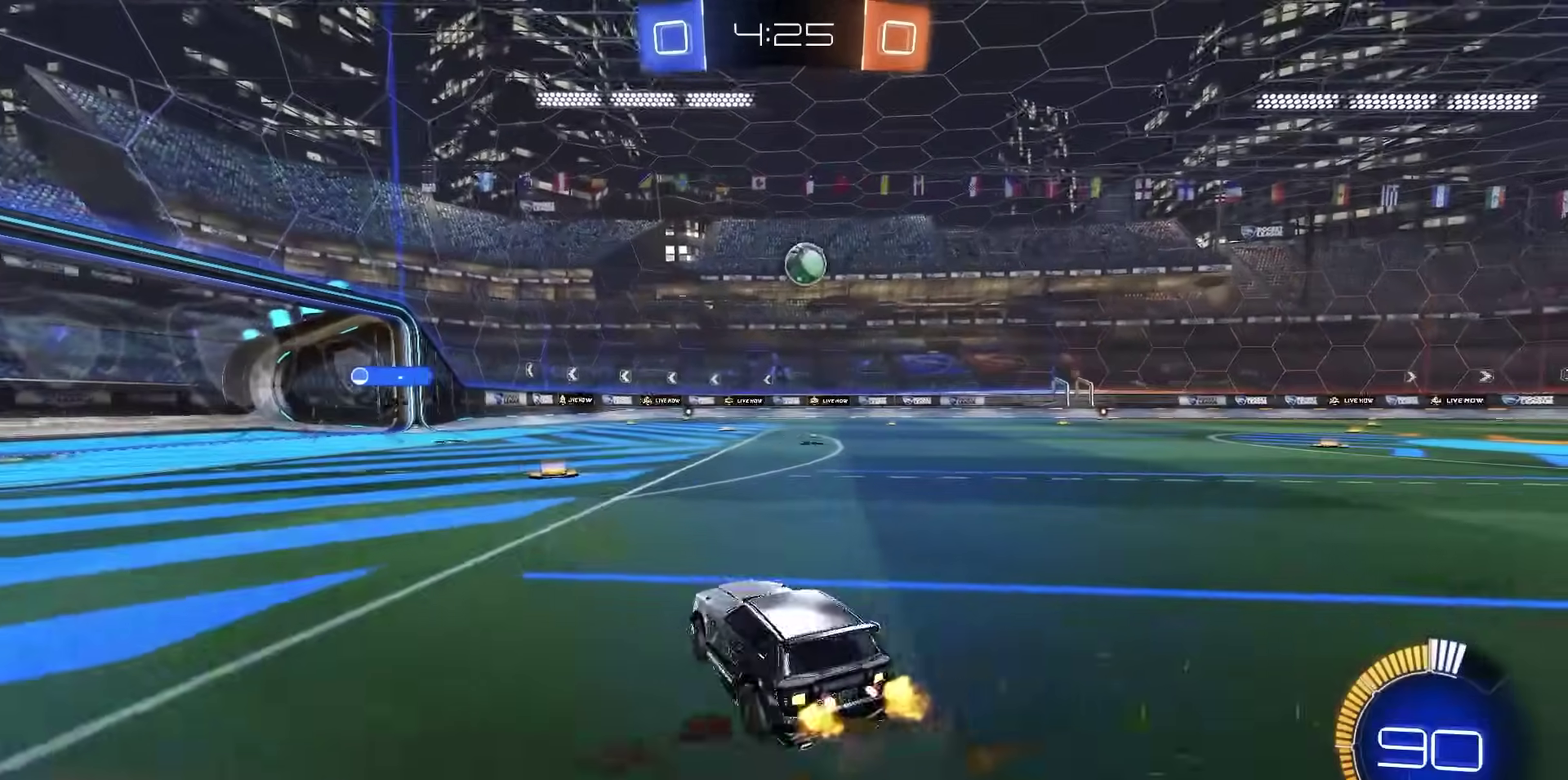
{"dt_ms": 500, "buttons": ["R2"], "left_stick": "center", "right_stick": "center", "events": [[467, "left_stick", "center"]]}
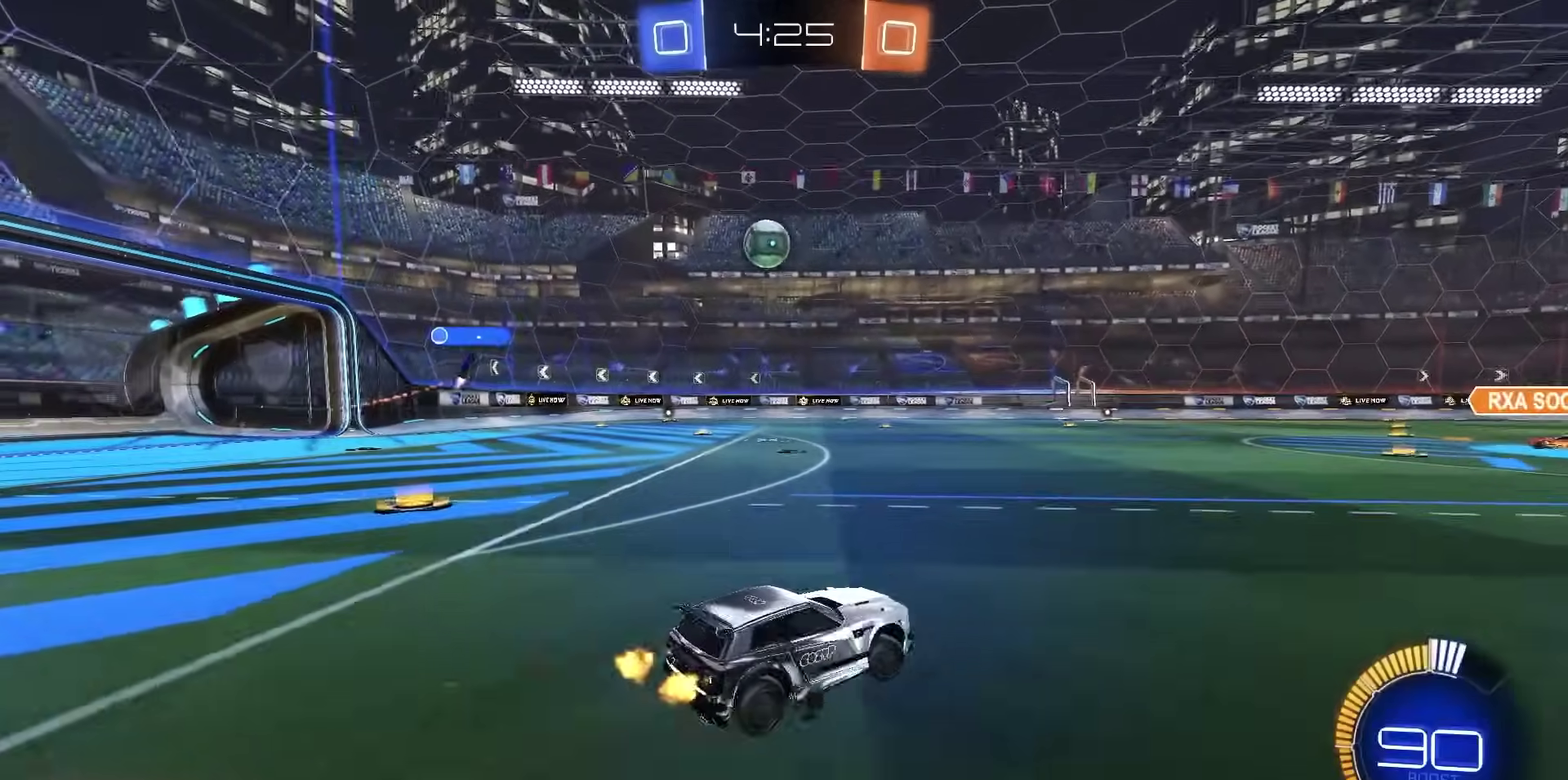
{"dt_ms": 500, "buttons": ["R1", "R2"], "left_stick": "center", "right_stick": "center", "events": [[67, "R1", "down"]]}
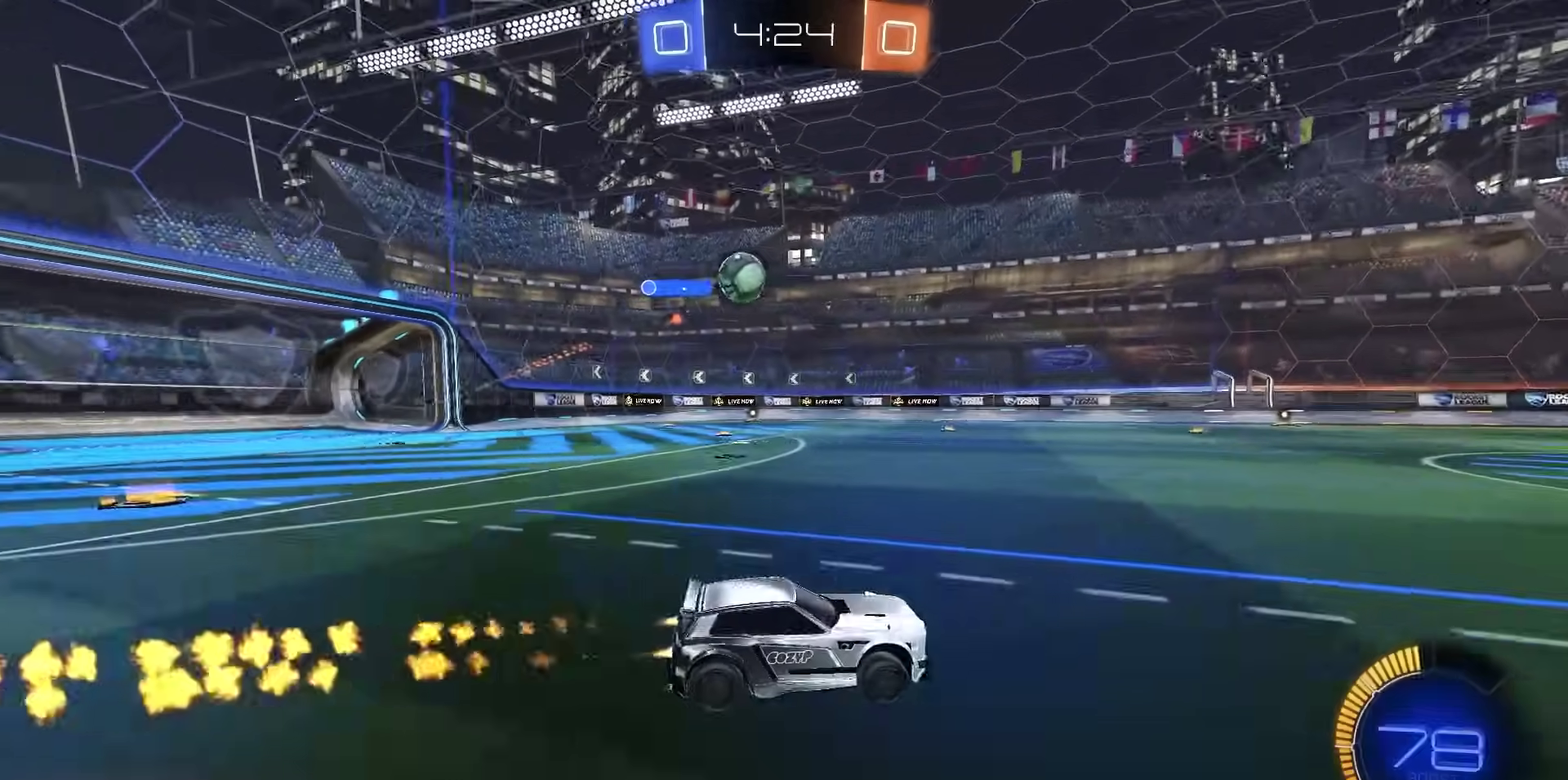
{"dt_ms": 700, "buttons": ["L2"], "left_stick": "right", "right_stick": "center", "events": [[217, "R1", "up"], [300, "left_stick", "right"], [467, "R2", "up"], [550, "L2", "down"]]}
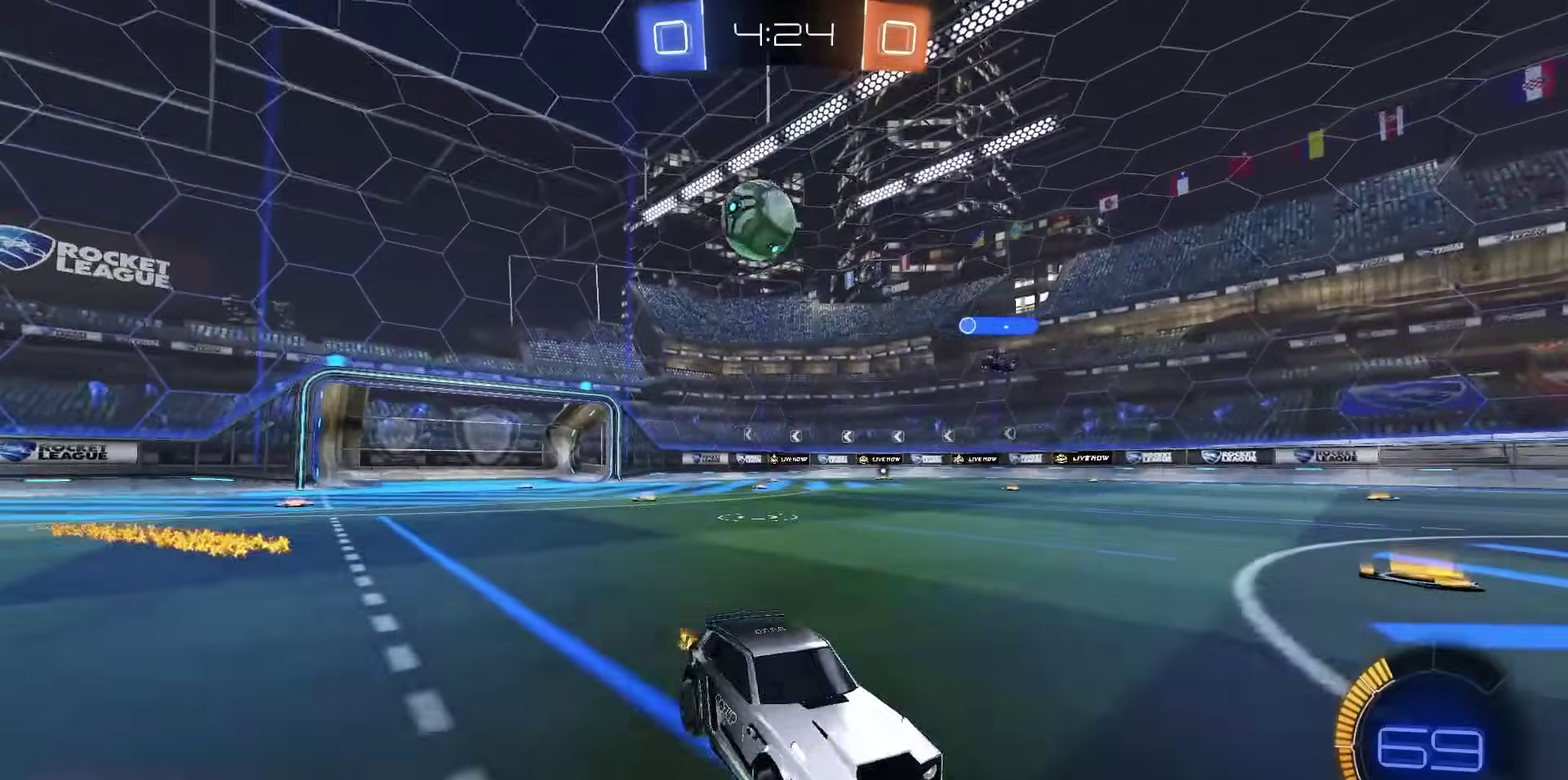
{"dt_ms": 300, "buttons": ["CROSS", "R2"], "left_stick": "down", "right_stick": "center", "events": [[83, "L2", "up"], [150, "R2", "down"], [183, "left_stick", "down-right"], [200, "CROSS", "down"], [267, "left_stick", "down"]]}